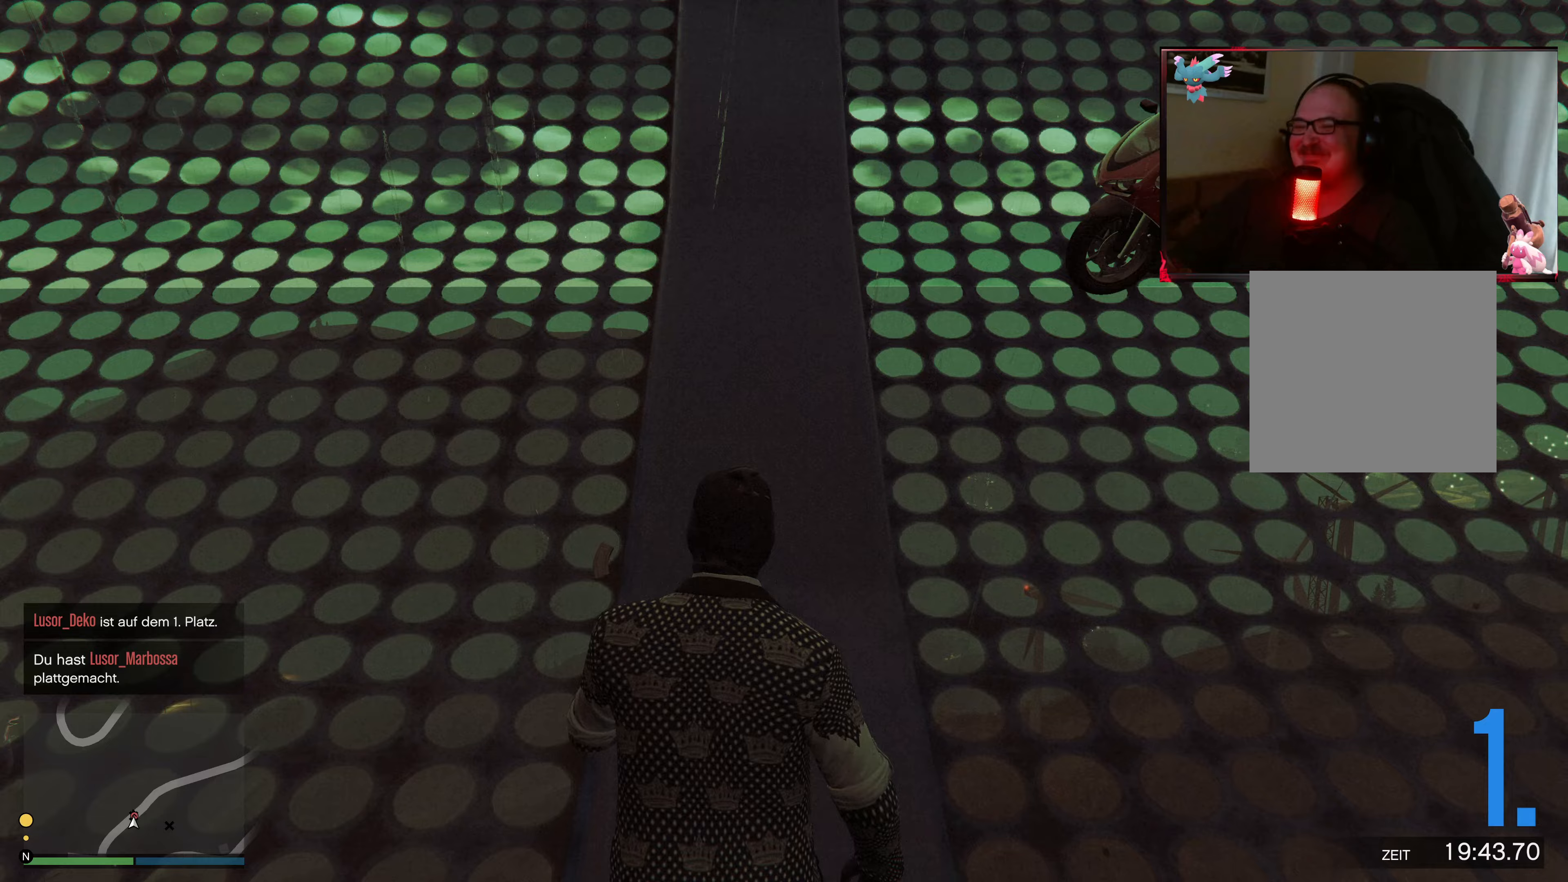
Gameplay with a controller (Xbox layout); each line is a JSON object with the inputs held at the frame after it. "events" lists button and stick changes between this image and that frame as [ms after this image, input, new state], when the widget could be followed in between. Not read: L3 R3.
{"buttons": [], "left_stick": "center", "right_stick": "center", "events": []}
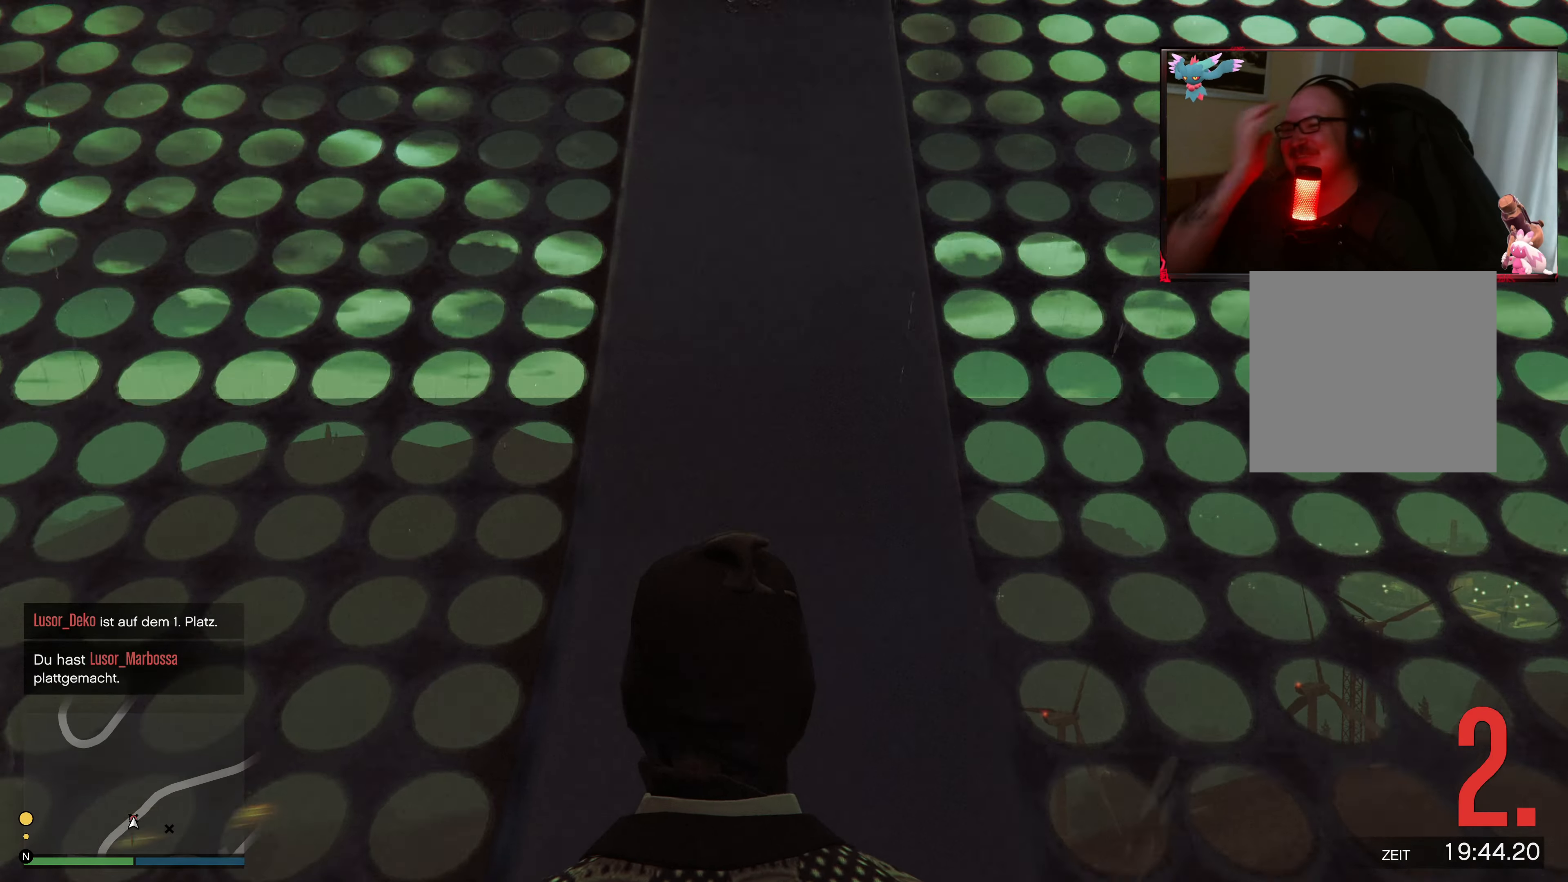
{"buttons": [], "left_stick": "center", "right_stick": "left", "events": [[283, "right_stick", "left"]]}
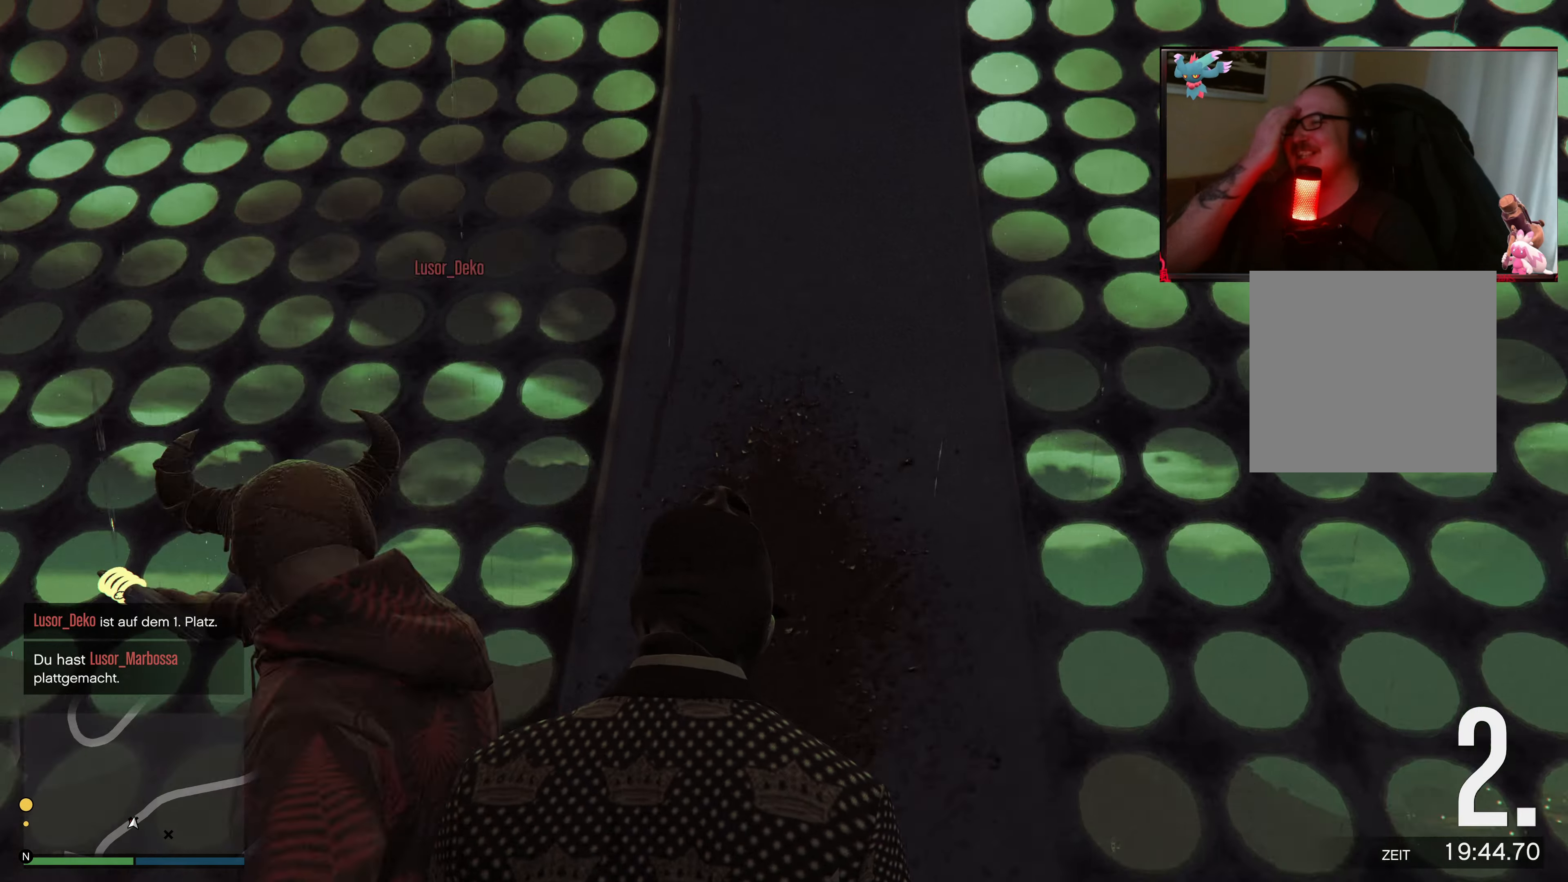
{"buttons": [], "left_stick": "center", "right_stick": "down-left", "events": [[383, "right_stick", "down-left"]]}
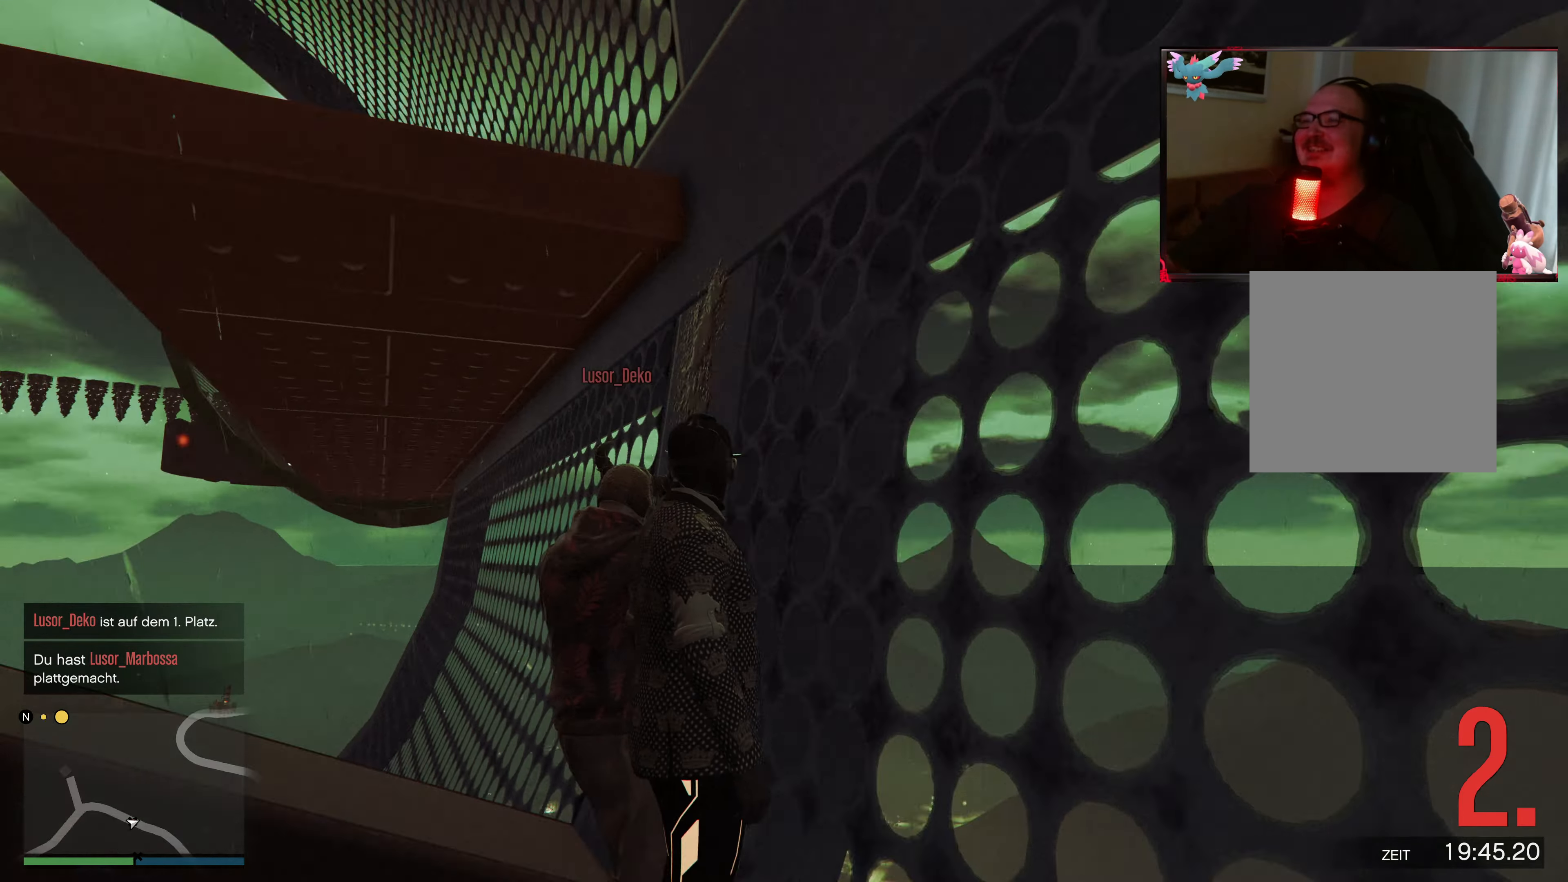
{"buttons": [], "left_stick": "up", "right_stick": "right", "events": [[267, "left_stick", "up"], [267, "right_stick", "down"], [433, "right_stick", "right"]]}
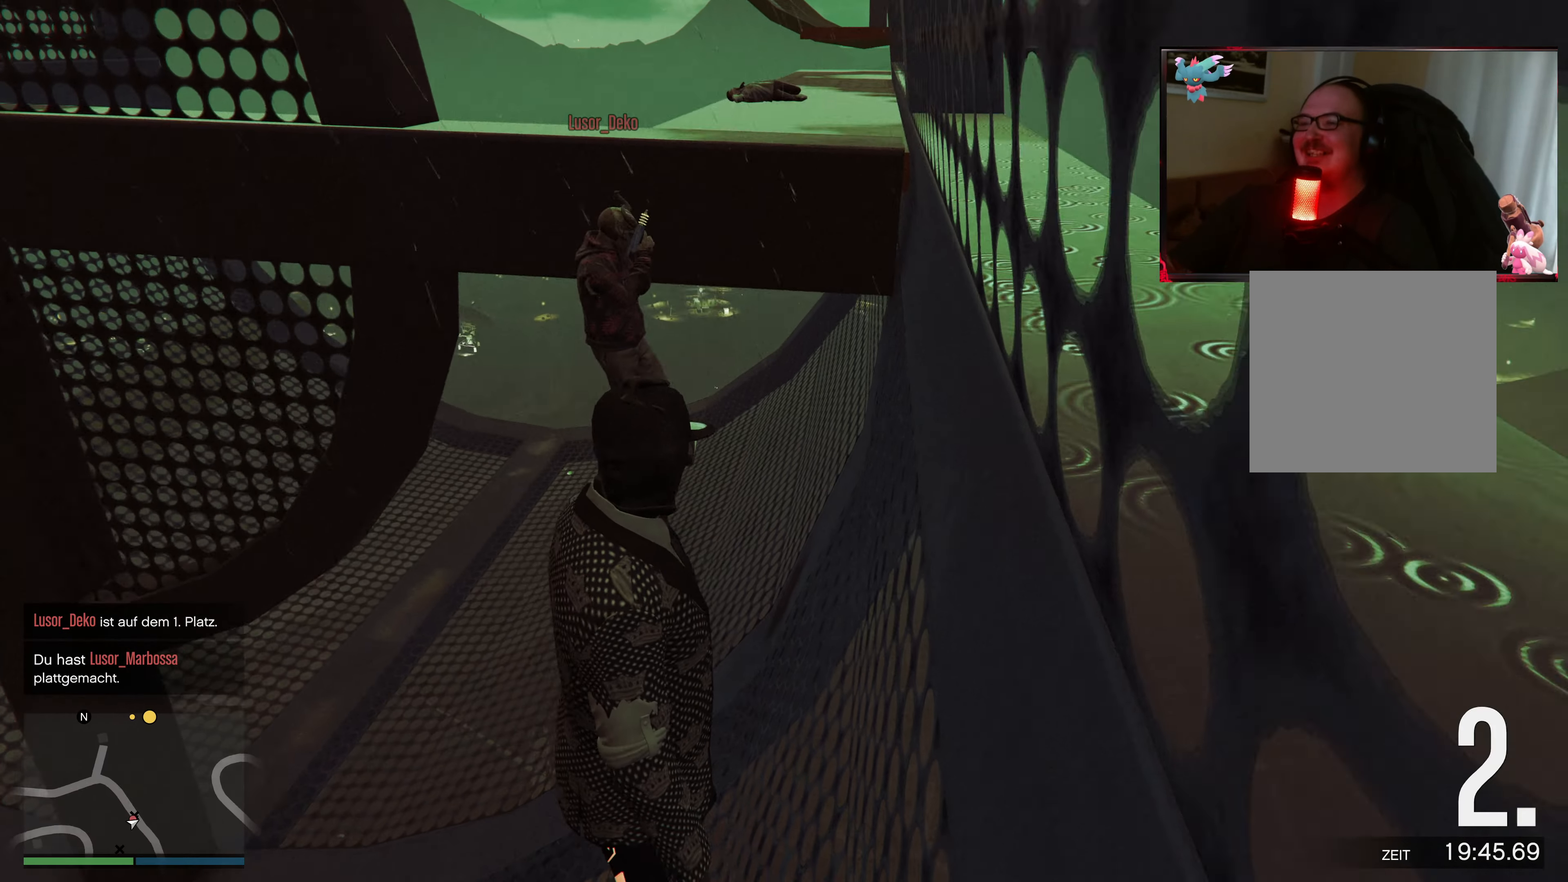
{"buttons": [], "left_stick": "up", "right_stick": "down-left", "events": [[33, "left_stick", "up-right"], [83, "right_stick", "center"], [317, "left_stick", "up"], [483, "right_stick", "down-left"]]}
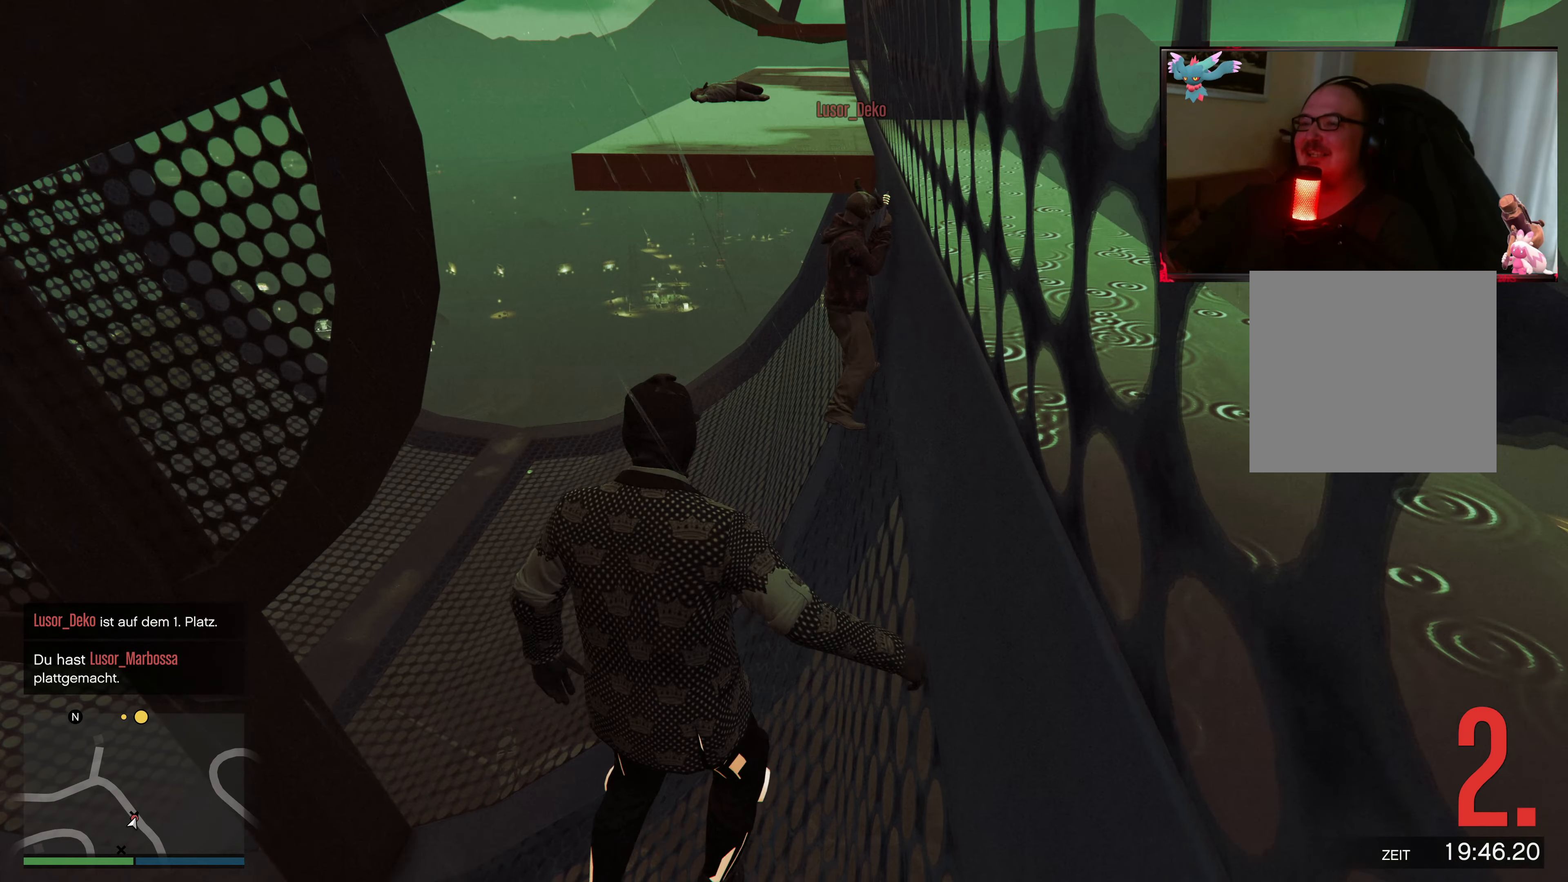
{"buttons": [], "left_stick": "up", "right_stick": "down-left", "events": []}
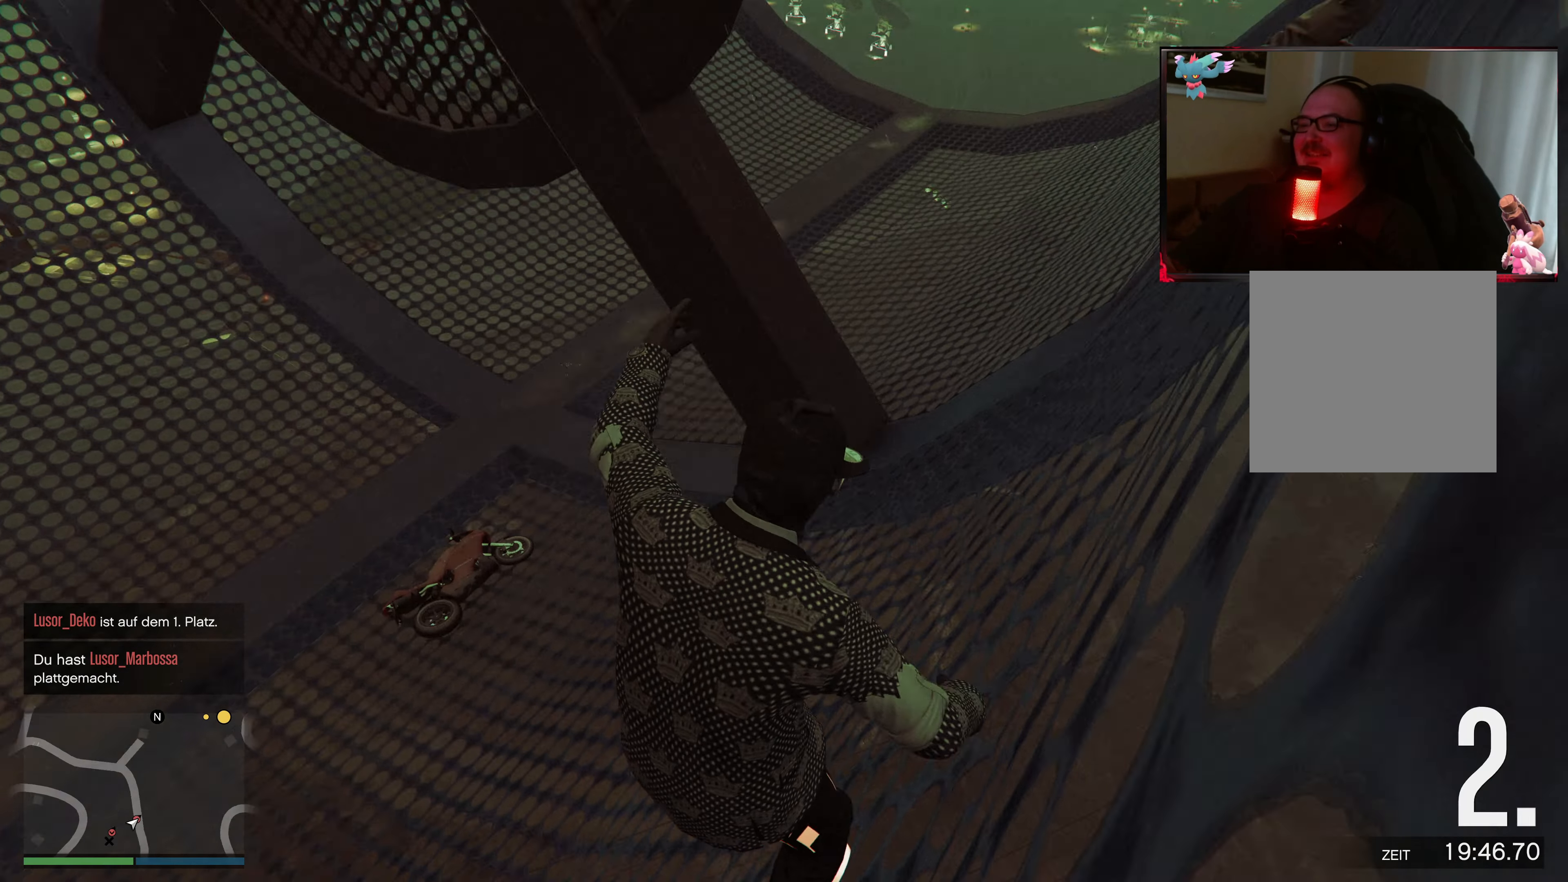
{"buttons": [], "left_stick": "up", "right_stick": "center", "events": [[83, "right_stick", "center"], [333, "A", "down"], [483, "A", "up"]]}
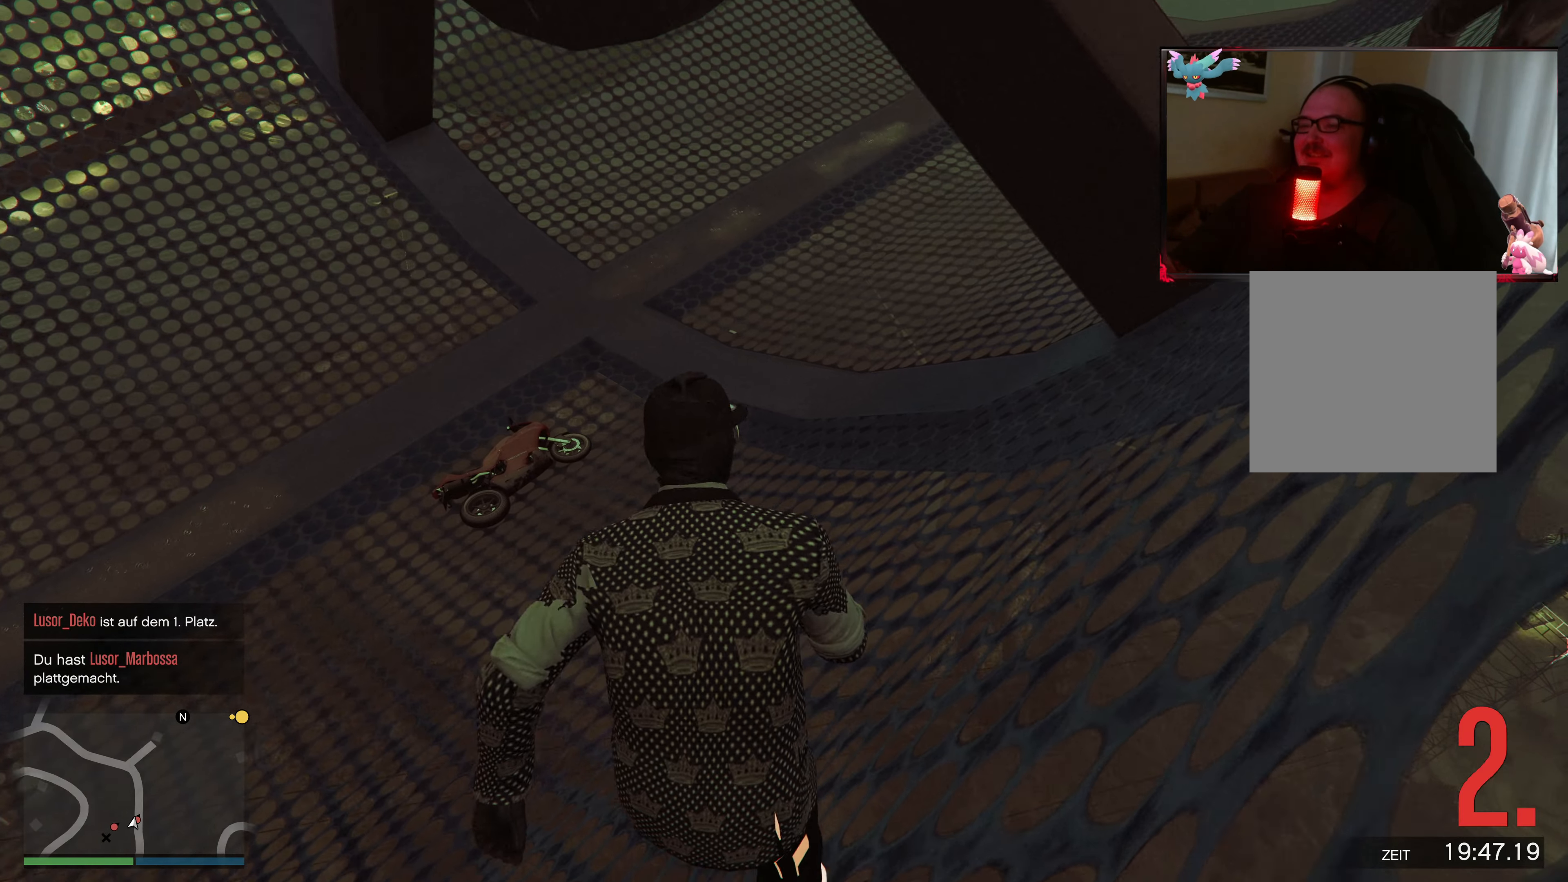
{"buttons": ["A"], "left_stick": "up", "right_stick": "center", "events": [[83, "A", "down"], [217, "A", "up"], [283, "A", "down"], [383, "A", "up"], [483, "A", "down"]]}
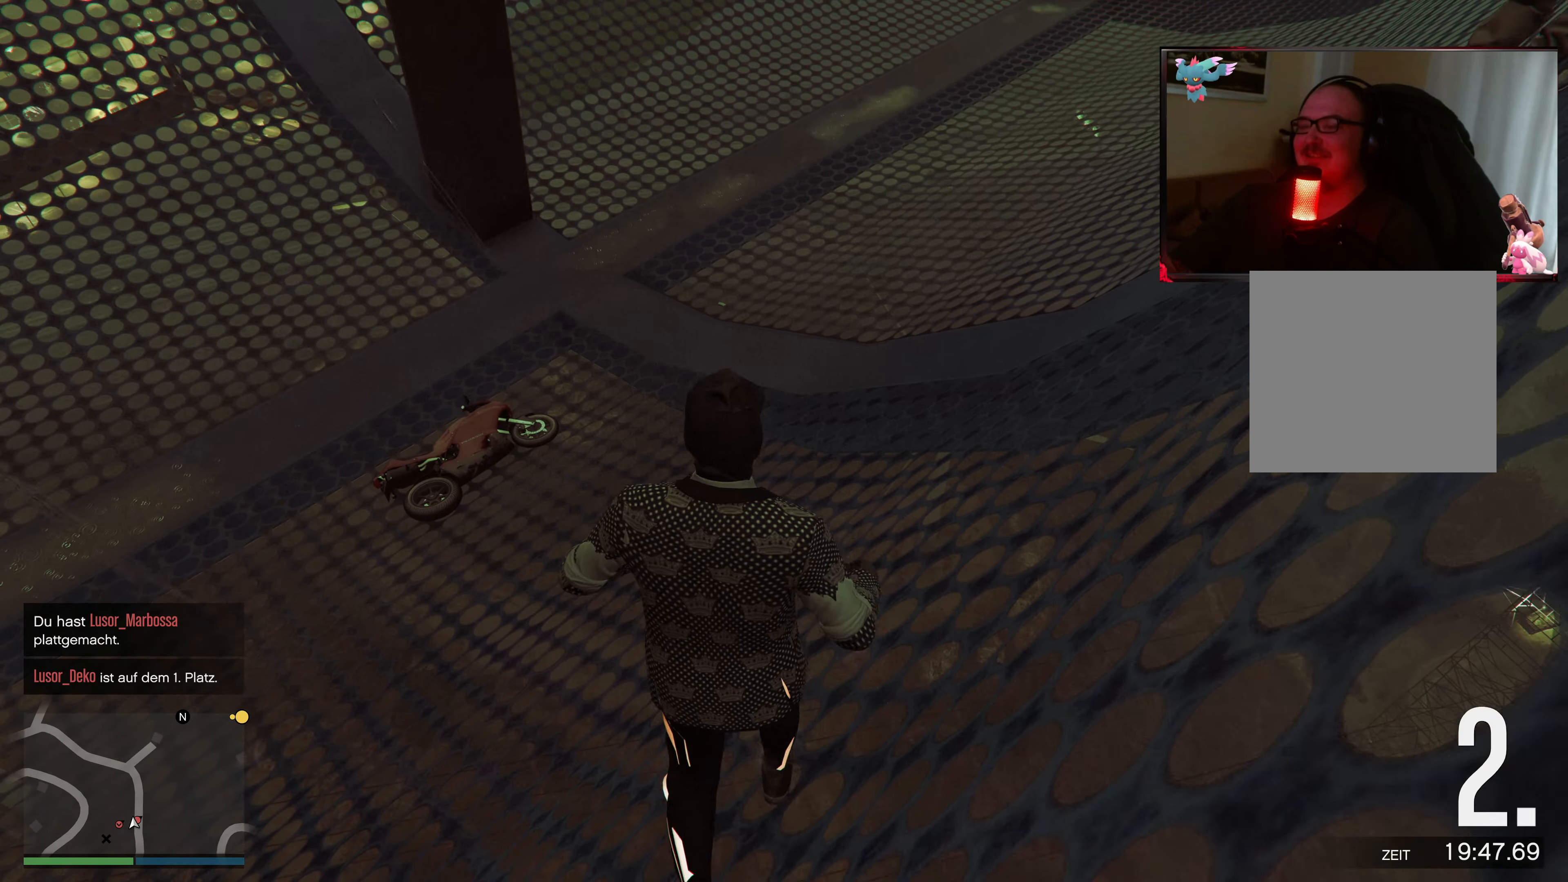
{"buttons": [], "left_stick": "up", "right_stick": "center", "events": [[133, "A", "up"], [217, "A", "down"], [483, "A", "up"]]}
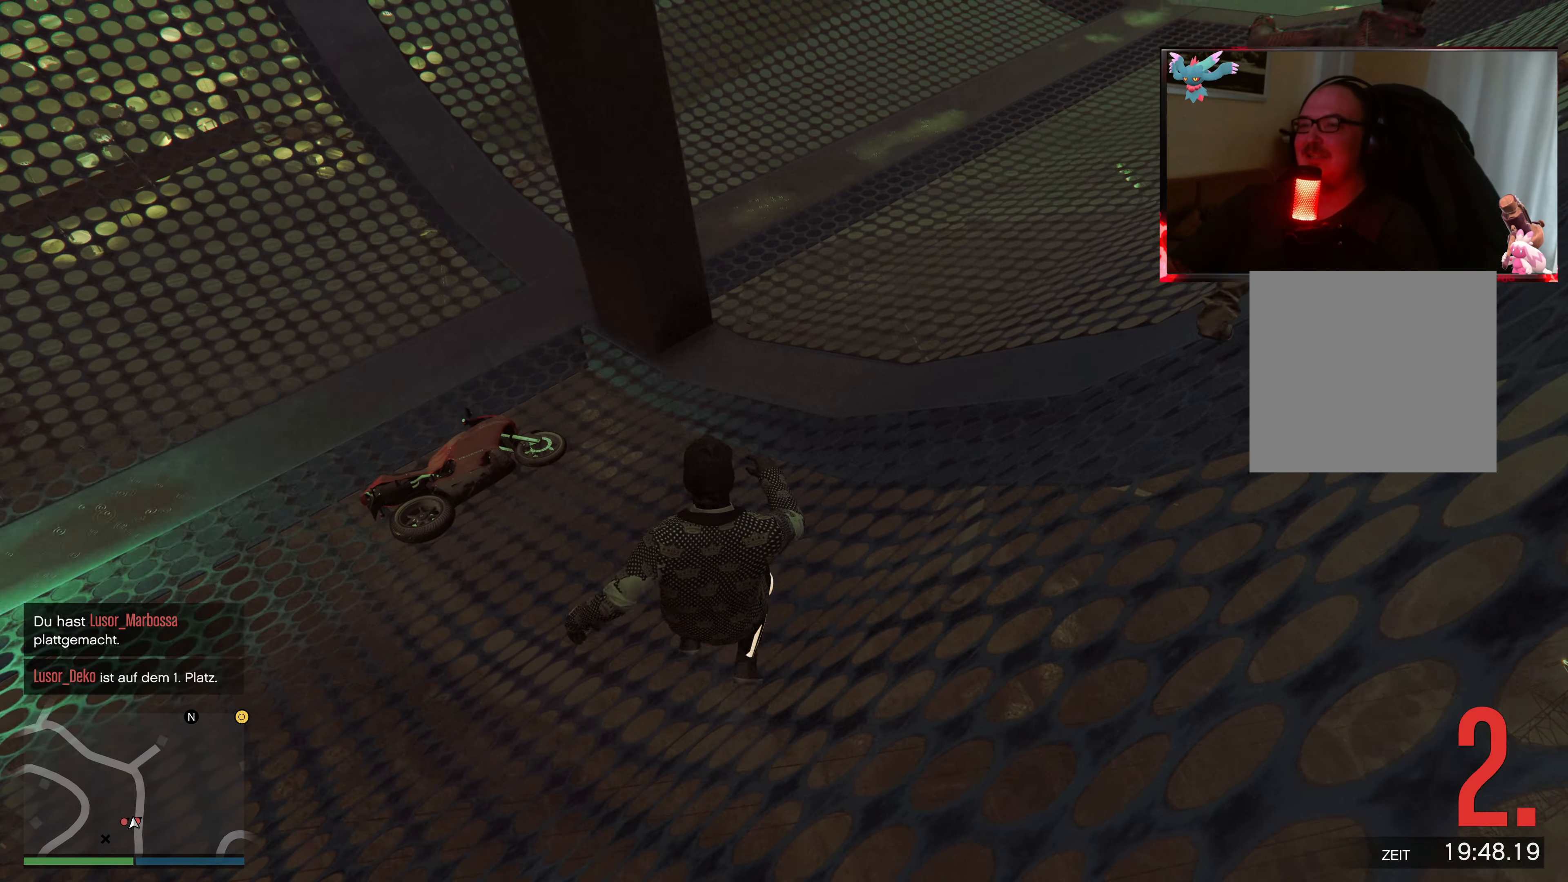
{"buttons": [], "left_stick": "up-left", "right_stick": "center", "events": [[67, "A", "down"], [217, "A", "up"], [383, "left_stick", "up-left"]]}
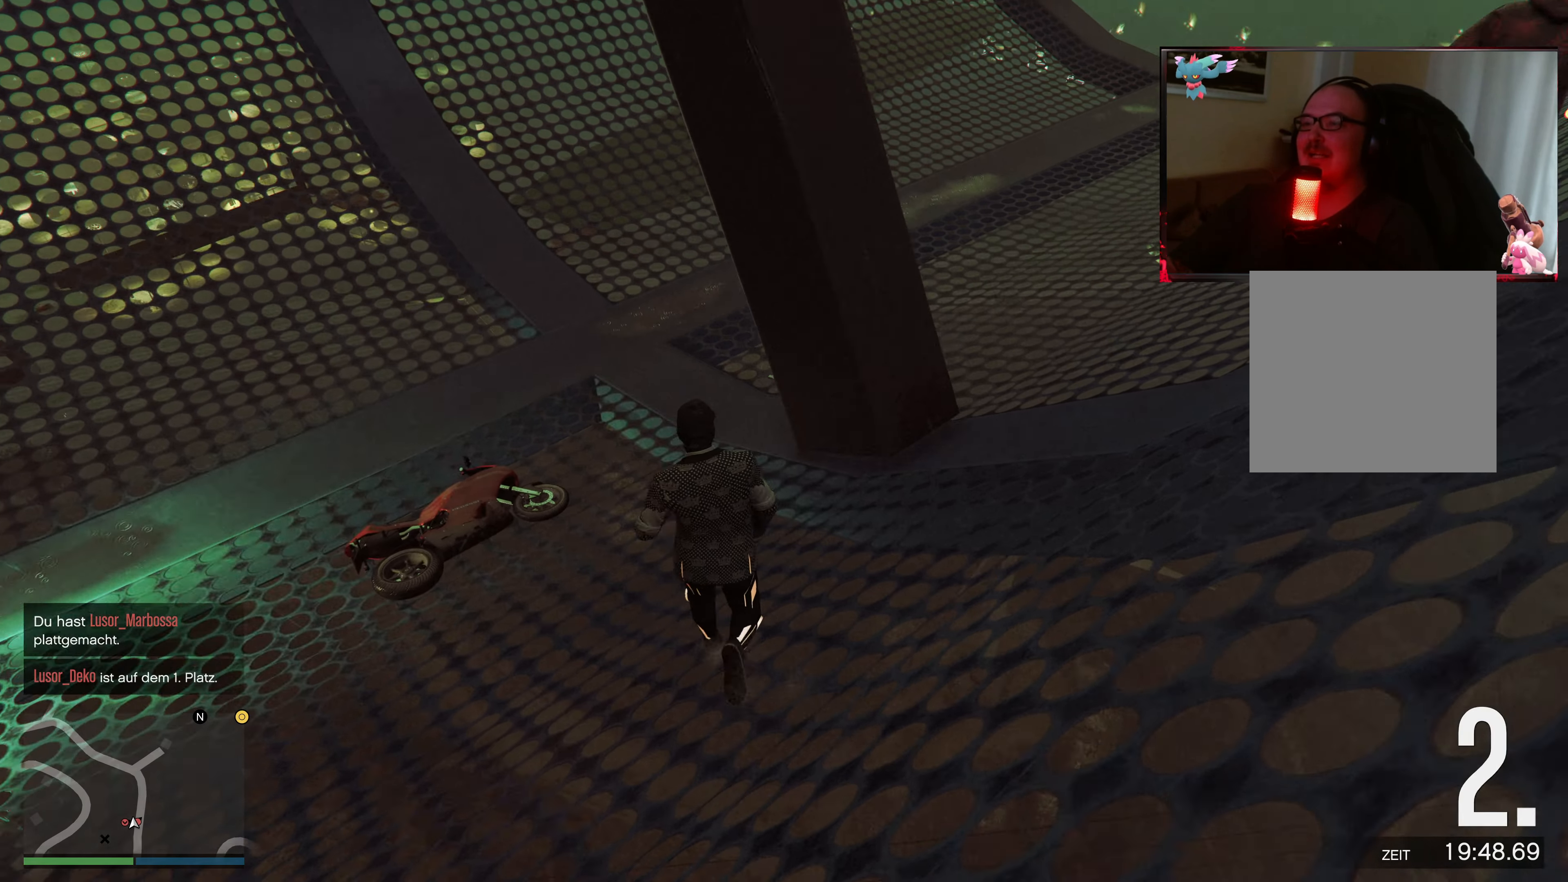
{"buttons": [], "left_stick": "up", "right_stick": "left", "events": [[83, "right_stick", "left"], [167, "left_stick", "up"]]}
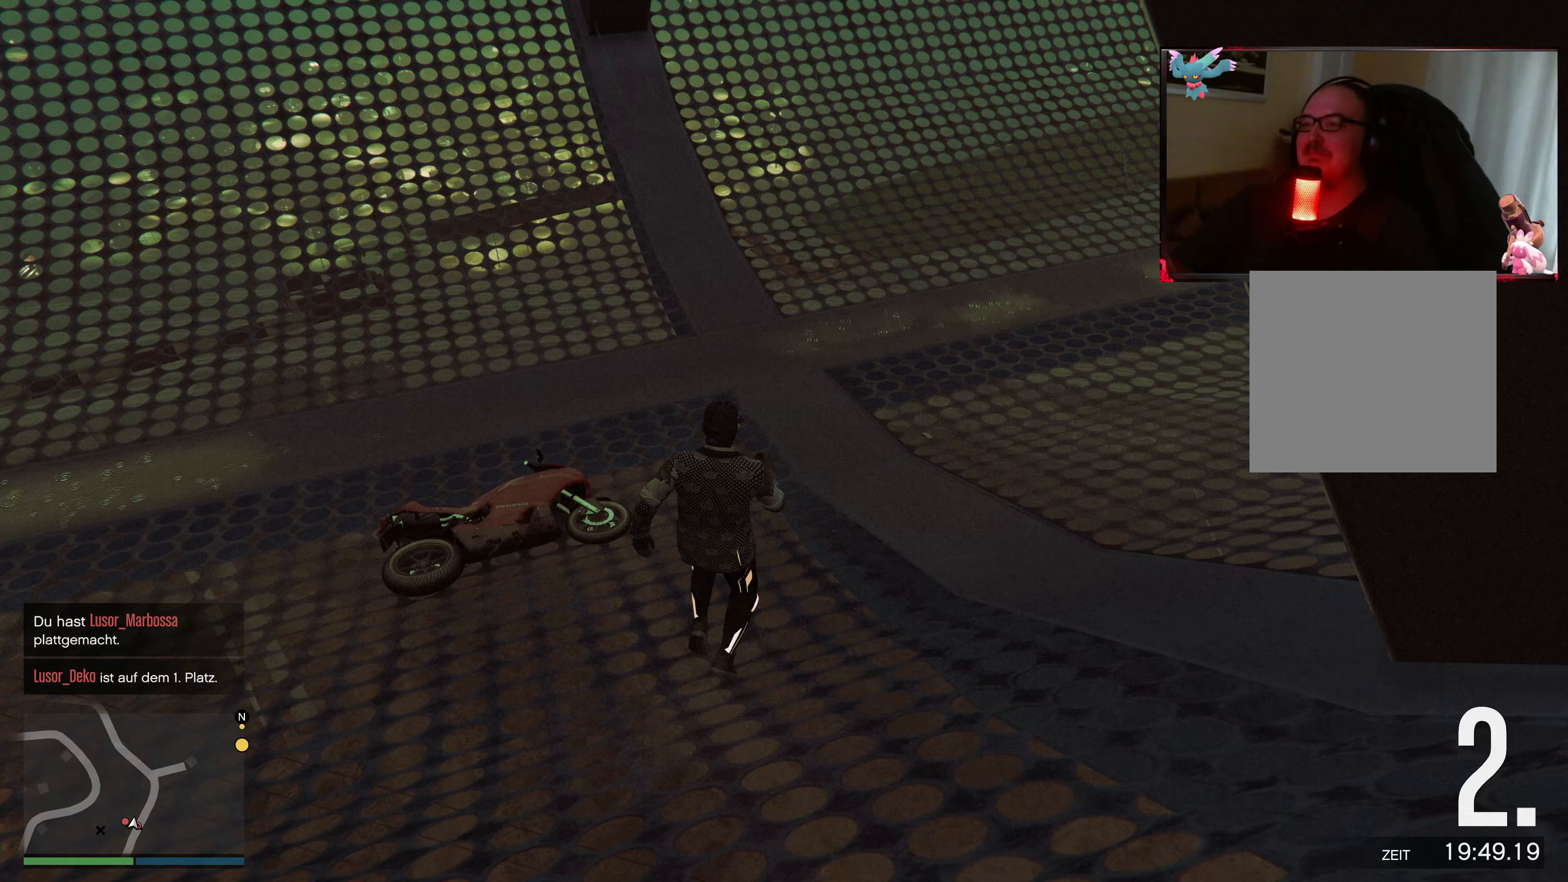
{"buttons": [], "left_stick": "up-left", "right_stick": "center", "events": [[33, "right_stick", "center"], [233, "right_stick", "up-left"], [367, "left_stick", "up-left"], [483, "right_stick", "center"]]}
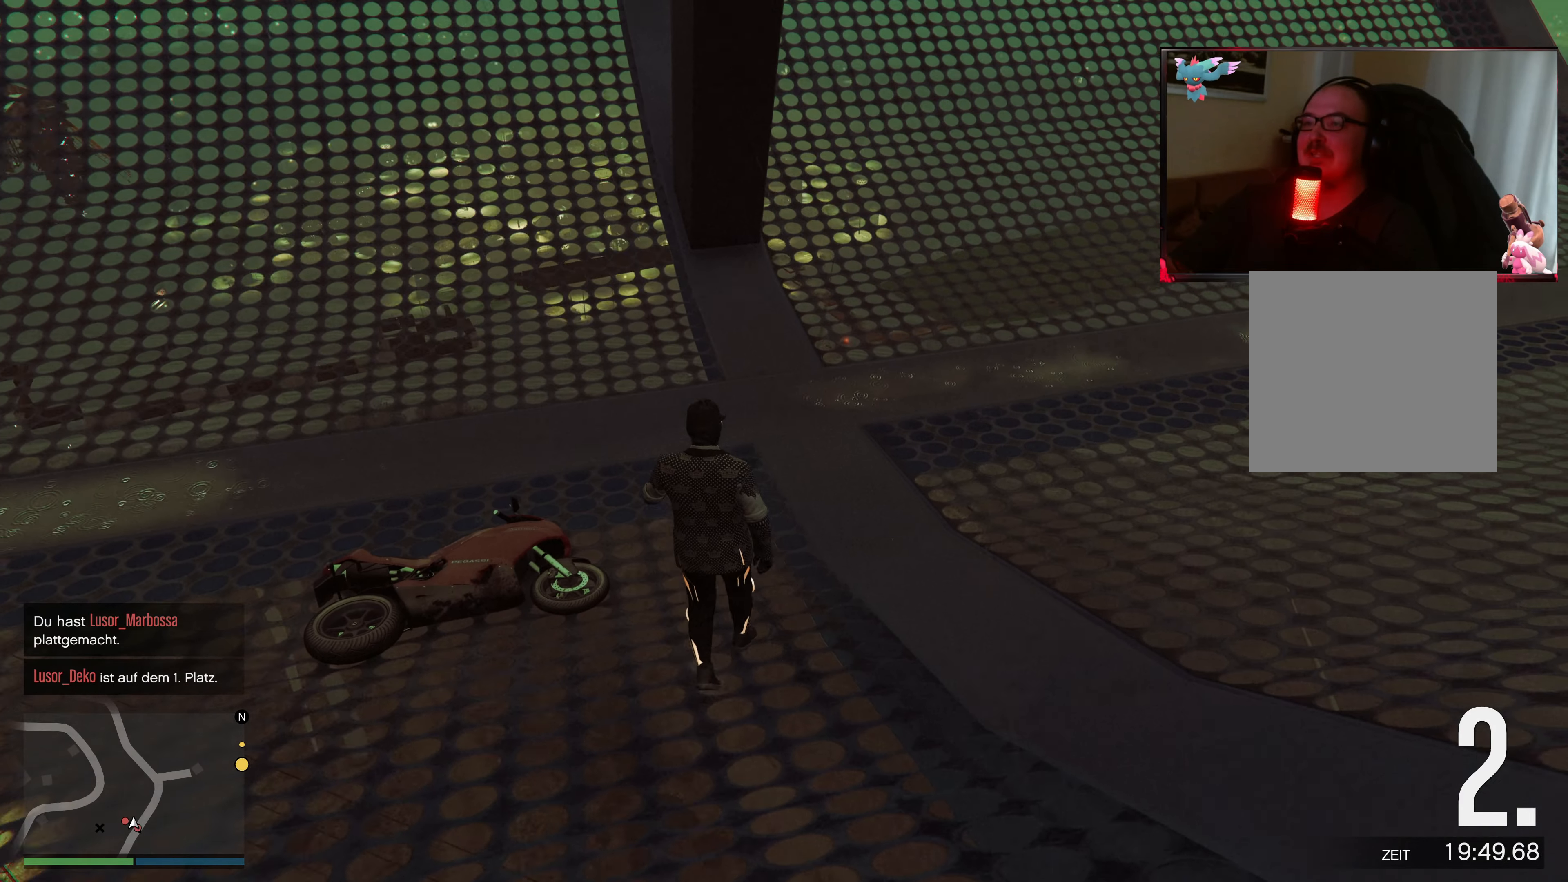
{"buttons": [], "left_stick": "up", "right_stick": "center", "events": [[183, "left_stick", "up"]]}
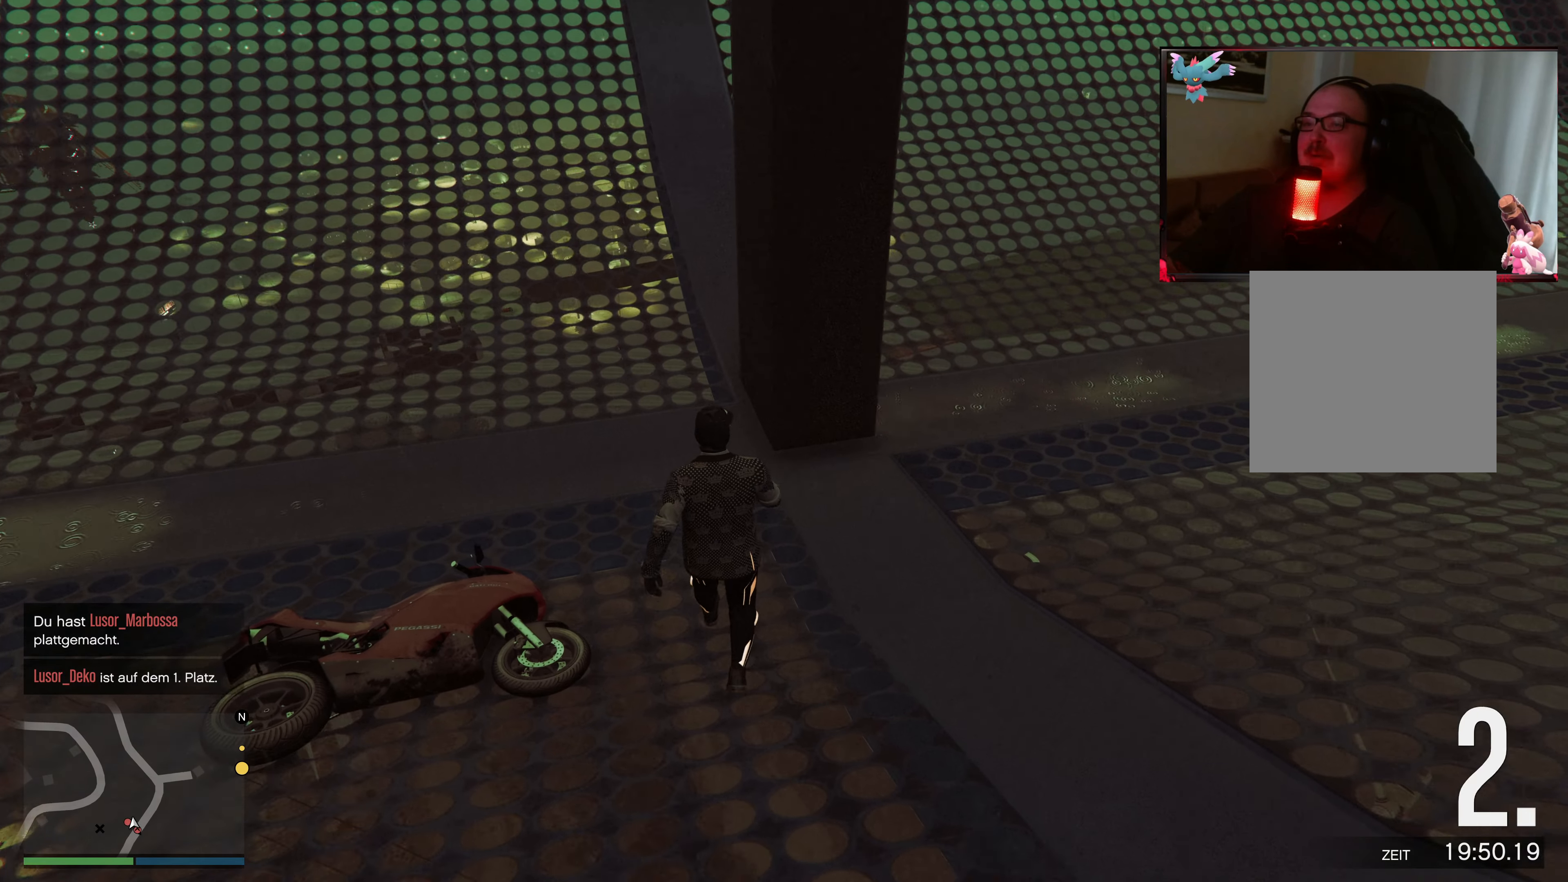
{"buttons": [], "left_stick": "up-right", "right_stick": "left", "events": [[217, "left_stick", "up-right"], [383, "right_stick", "left"]]}
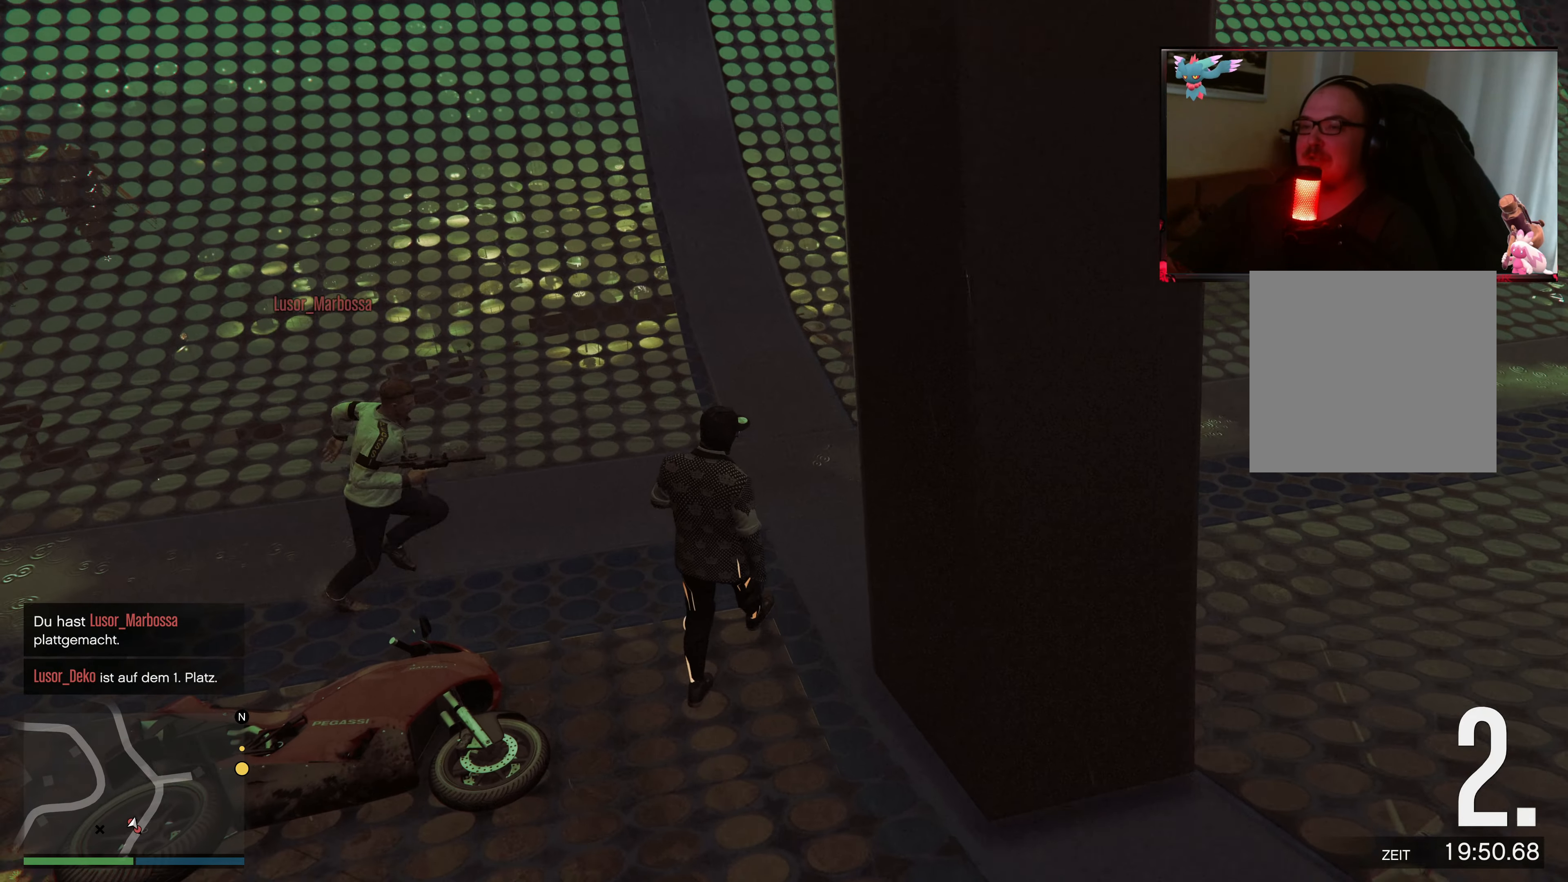
{"buttons": [], "left_stick": "up", "right_stick": "center", "events": [[383, "left_stick", "up"], [433, "right_stick", "center"]]}
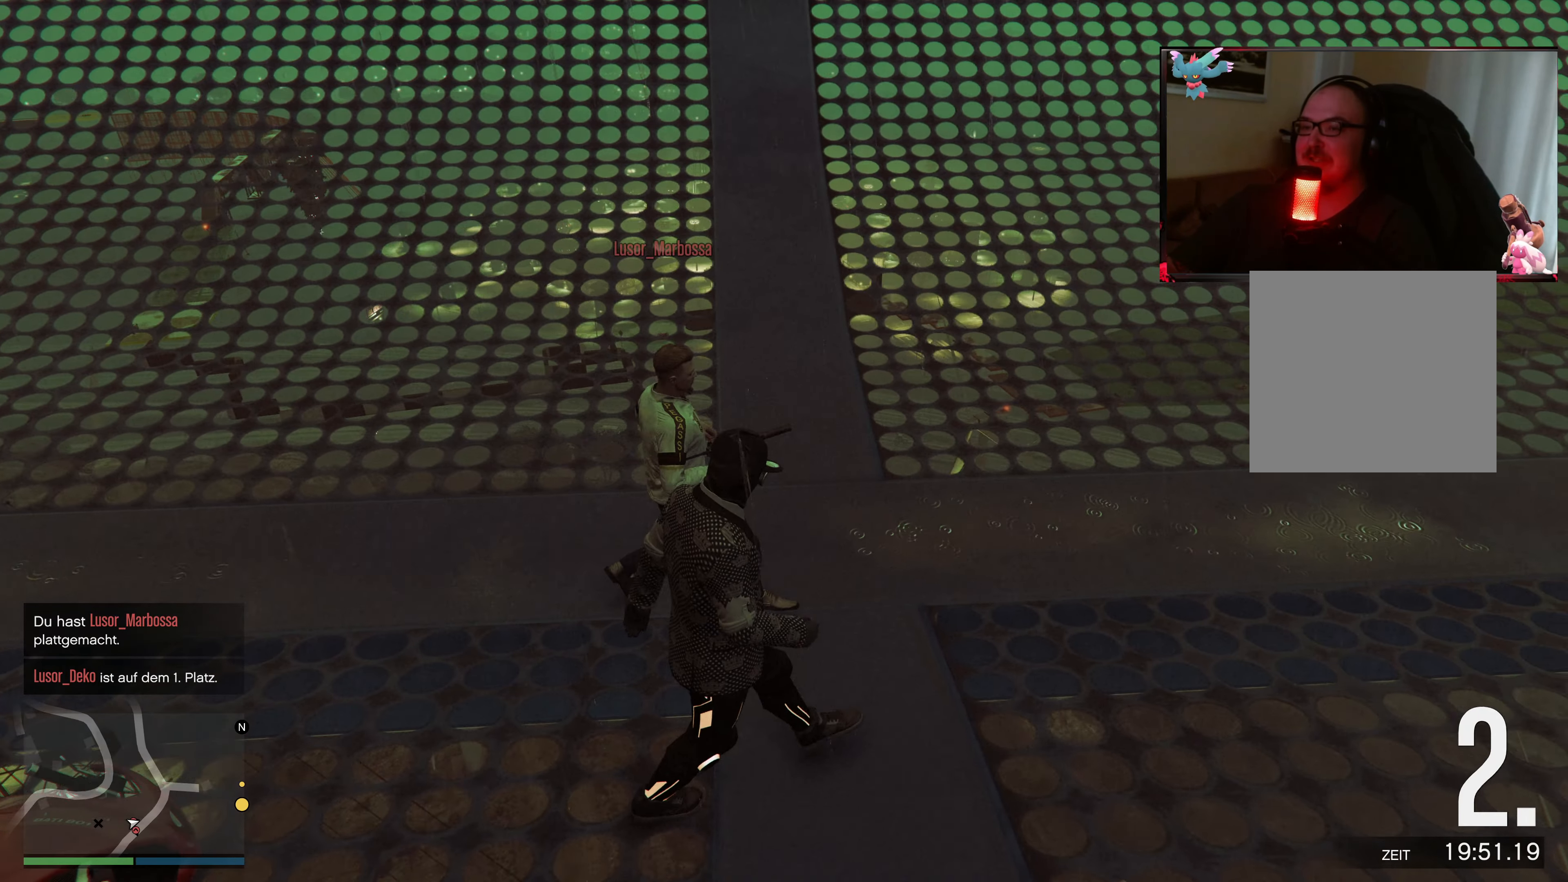
{"buttons": [], "left_stick": "center", "right_stick": "left", "events": [[433, "left_stick", "center"], [483, "right_stick", "left"]]}
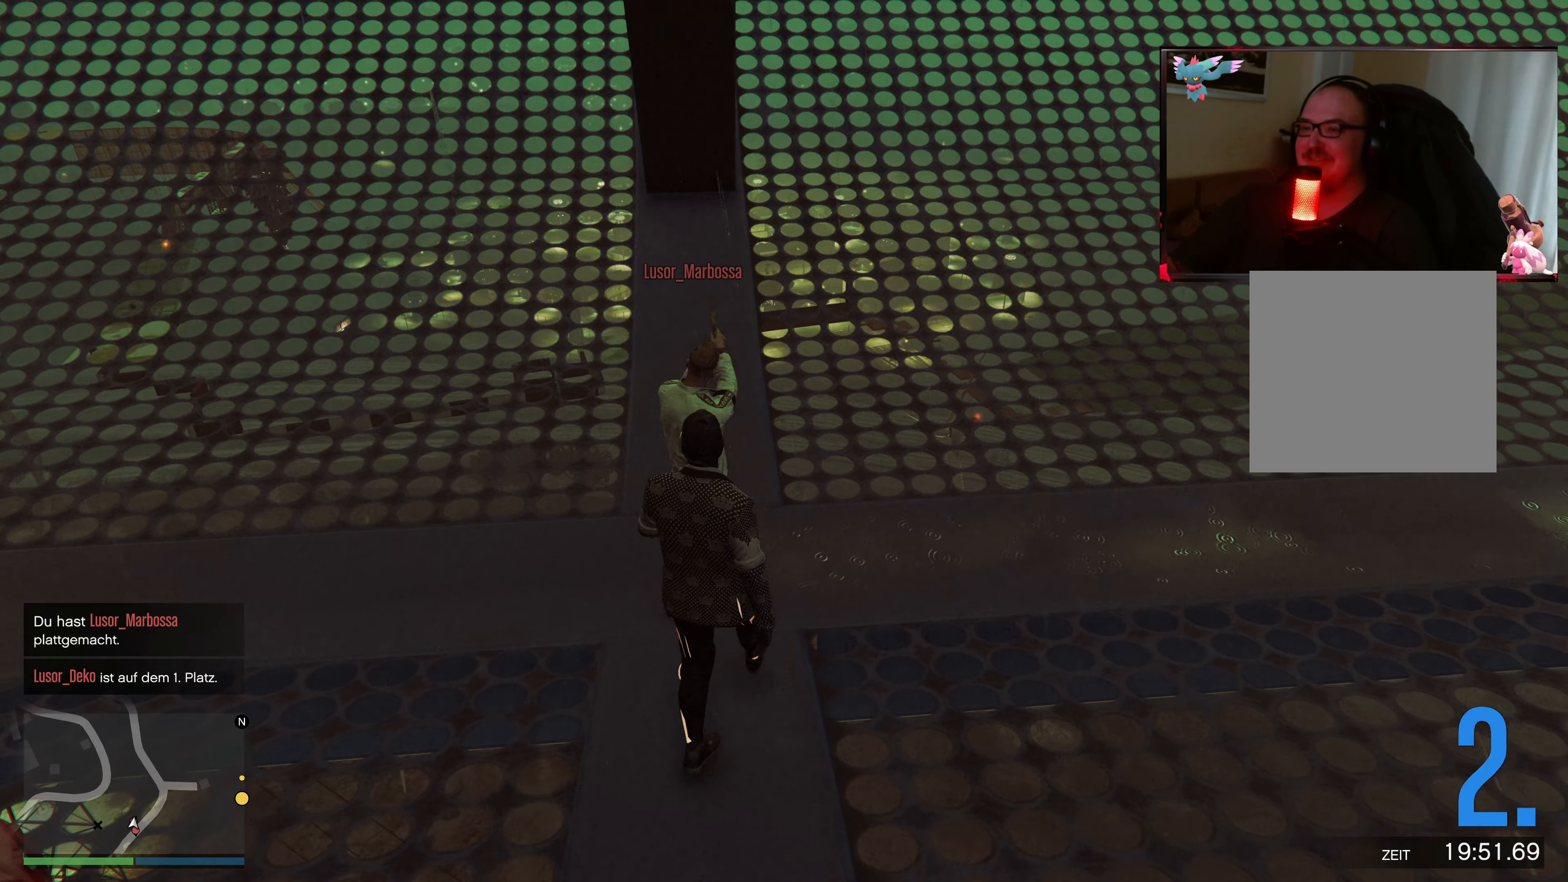
{"buttons": [], "left_stick": "center", "right_stick": "left", "events": [[133, "right_stick", "up-left"], [283, "right_stick", "center"], [367, "left_stick", "down-left"], [417, "left_stick", "center"], [433, "right_stick", "left"]]}
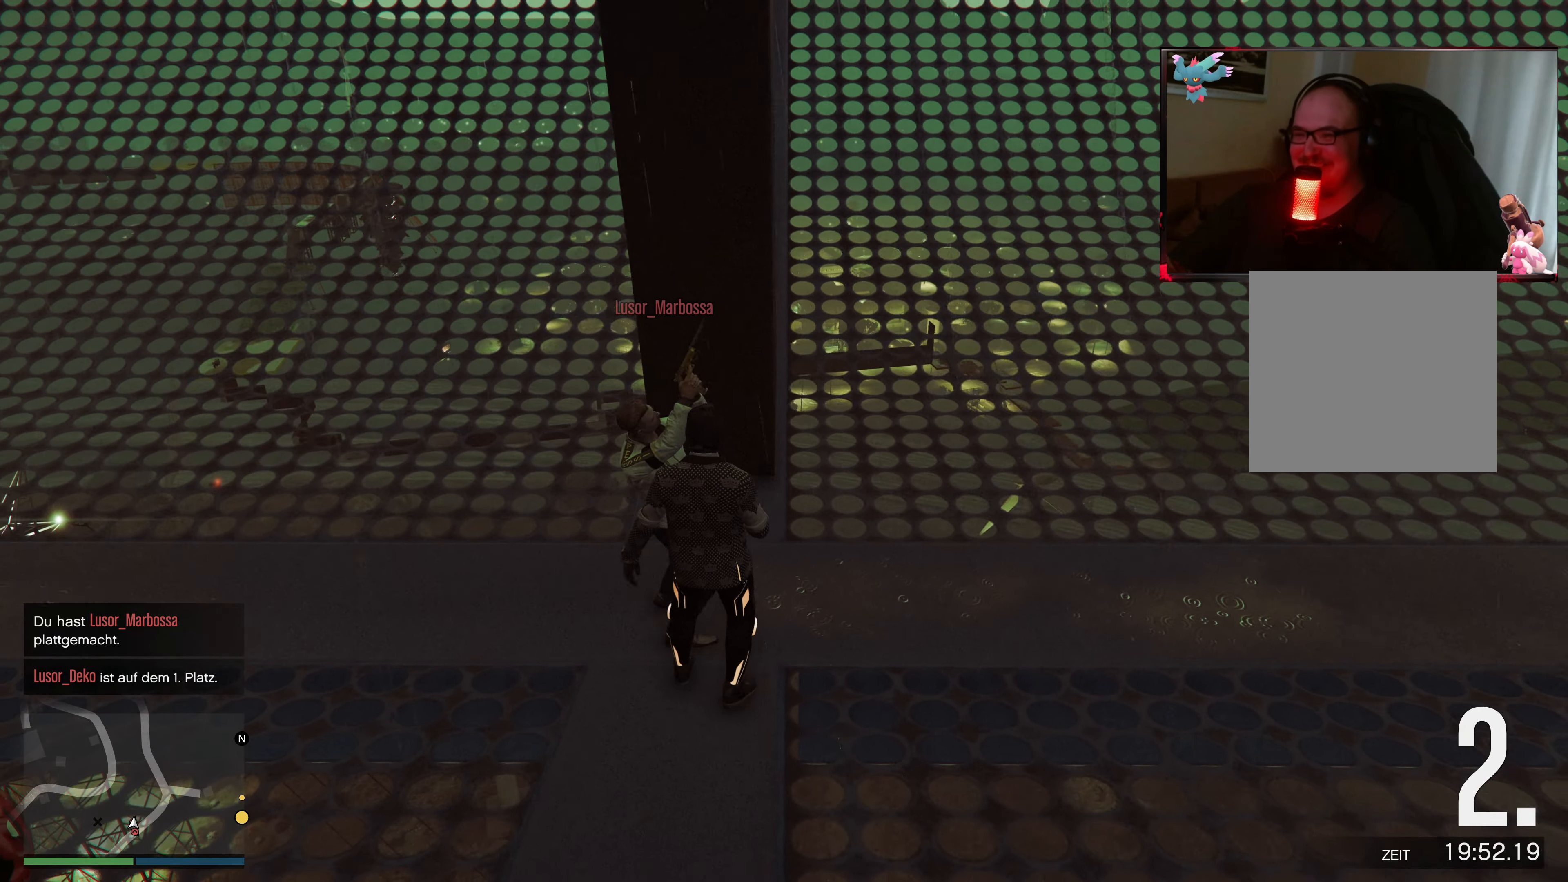
{"buttons": [], "left_stick": "center", "right_stick": "left", "events": []}
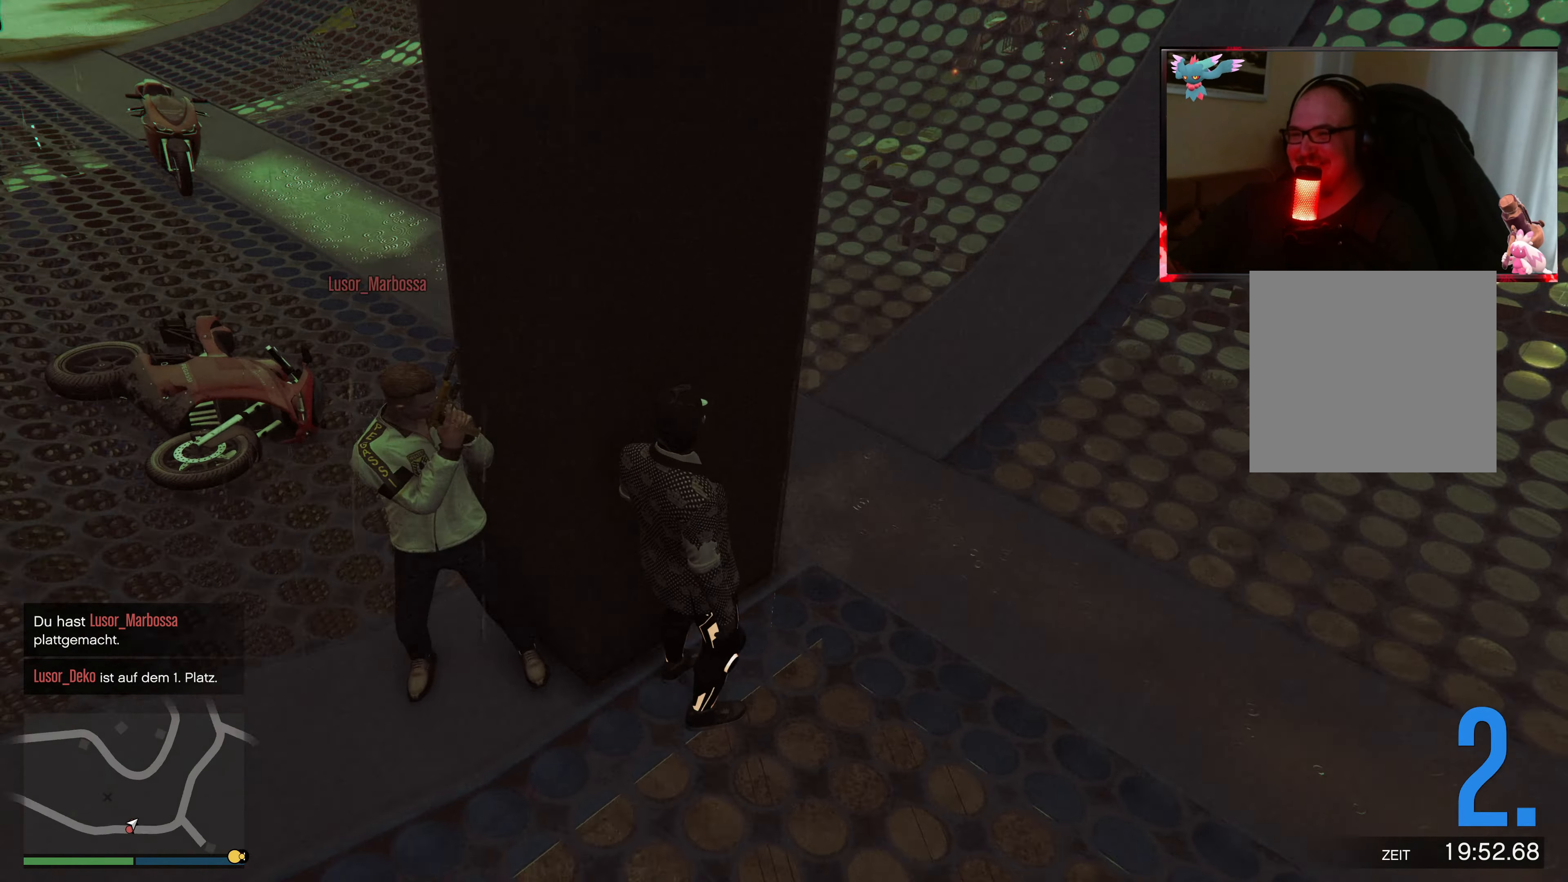
{"buttons": [], "left_stick": "up", "right_stick": "center", "events": [[283, "left_stick", "up"], [383, "right_stick", "center"]]}
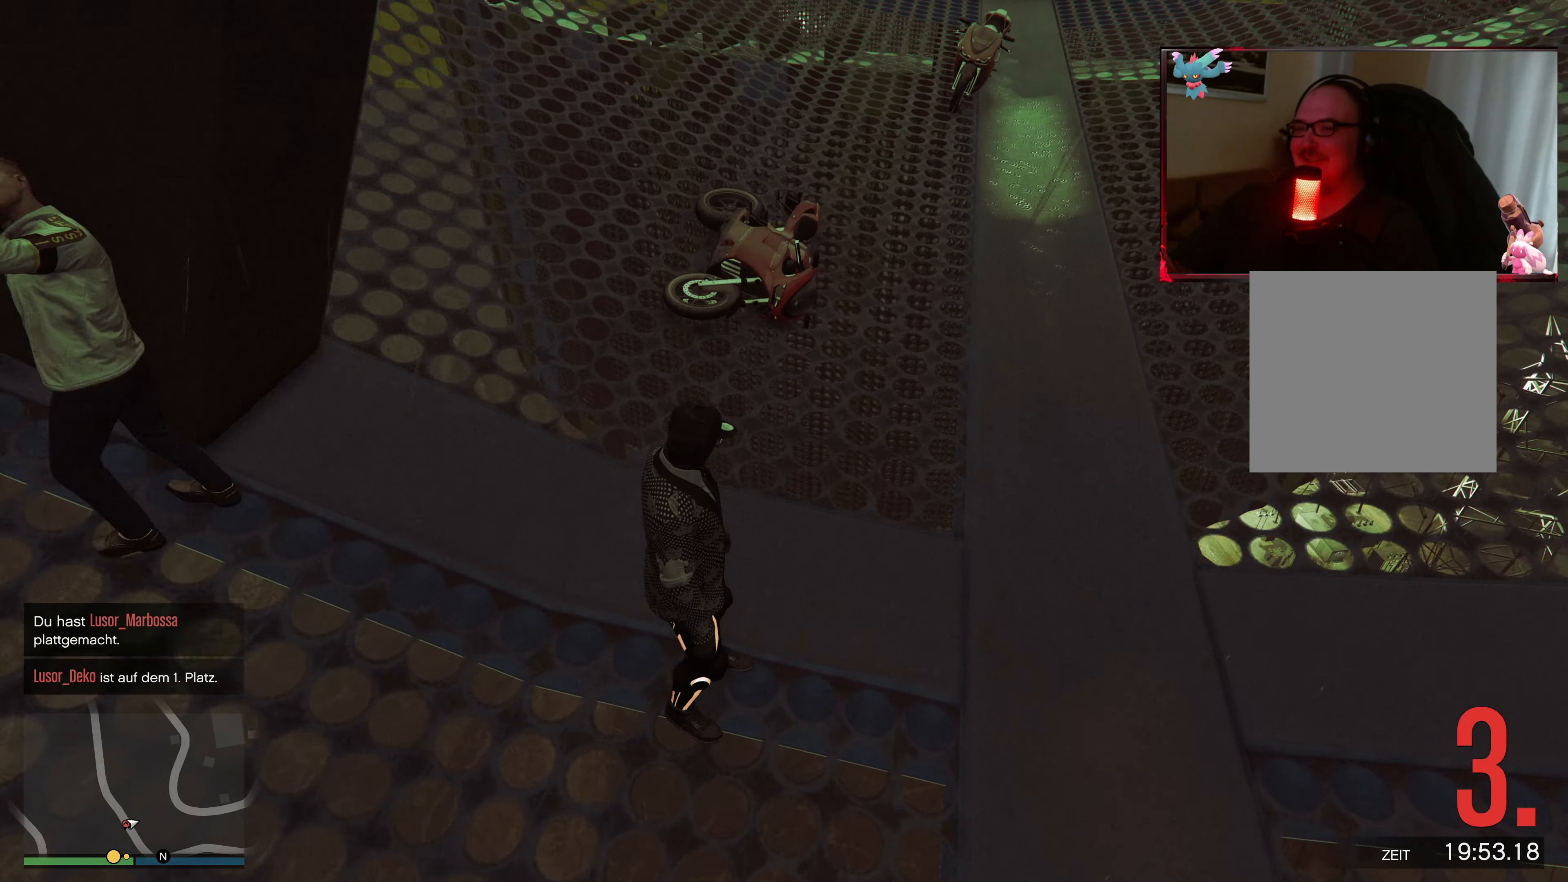
{"buttons": [], "left_stick": "up", "right_stick": "left", "events": [[17, "right_stick", "left"]]}
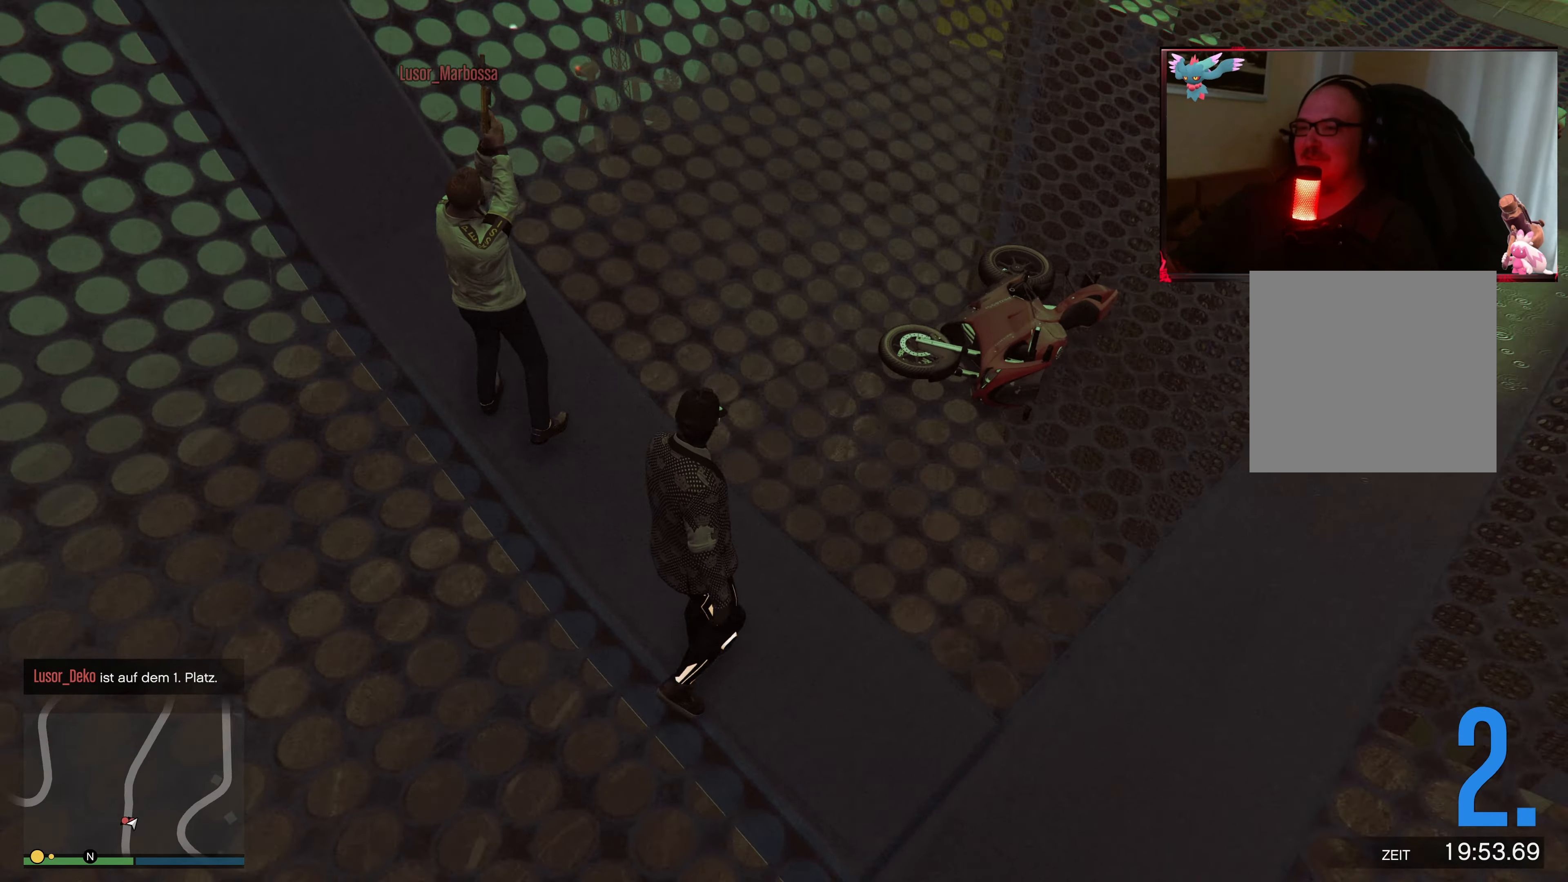
{"buttons": ["L1"], "left_stick": "center", "right_stick": "center", "events": [[183, "left_stick", "up-left"], [283, "right_stick", "up-left"], [333, "L1", "down"], [417, "left_stick", "center"], [433, "right_stick", "center"]]}
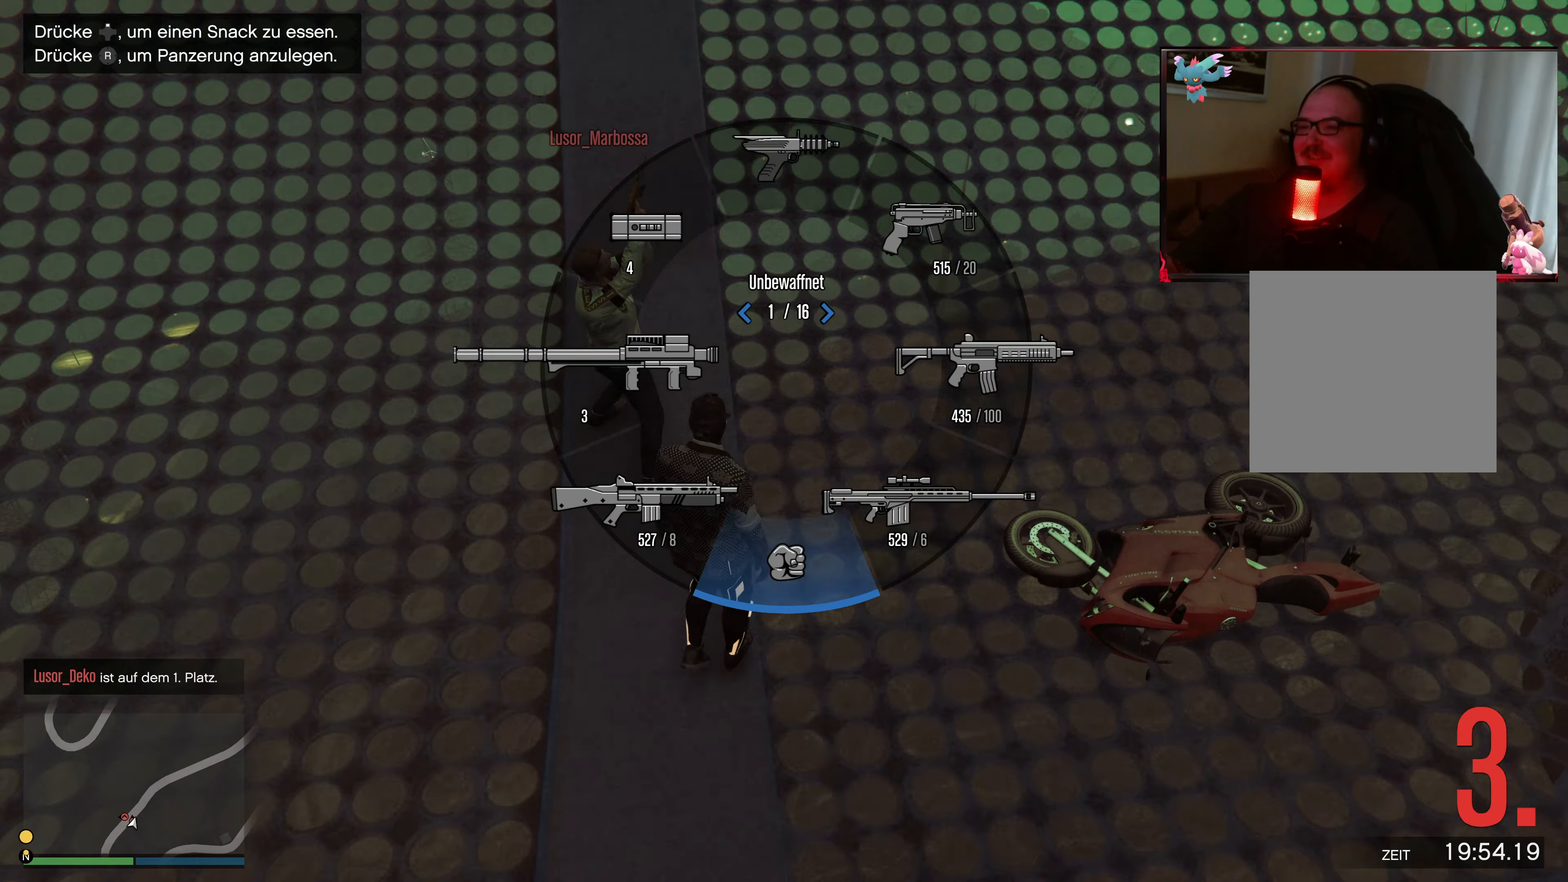
{"buttons": [], "left_stick": "left", "right_stick": "up-left", "events": [[83, "right_stick", "up"], [133, "left_stick", "down-left"], [217, "left_stick", "left"], [383, "L1", "up"], [483, "right_stick", "up-left"]]}
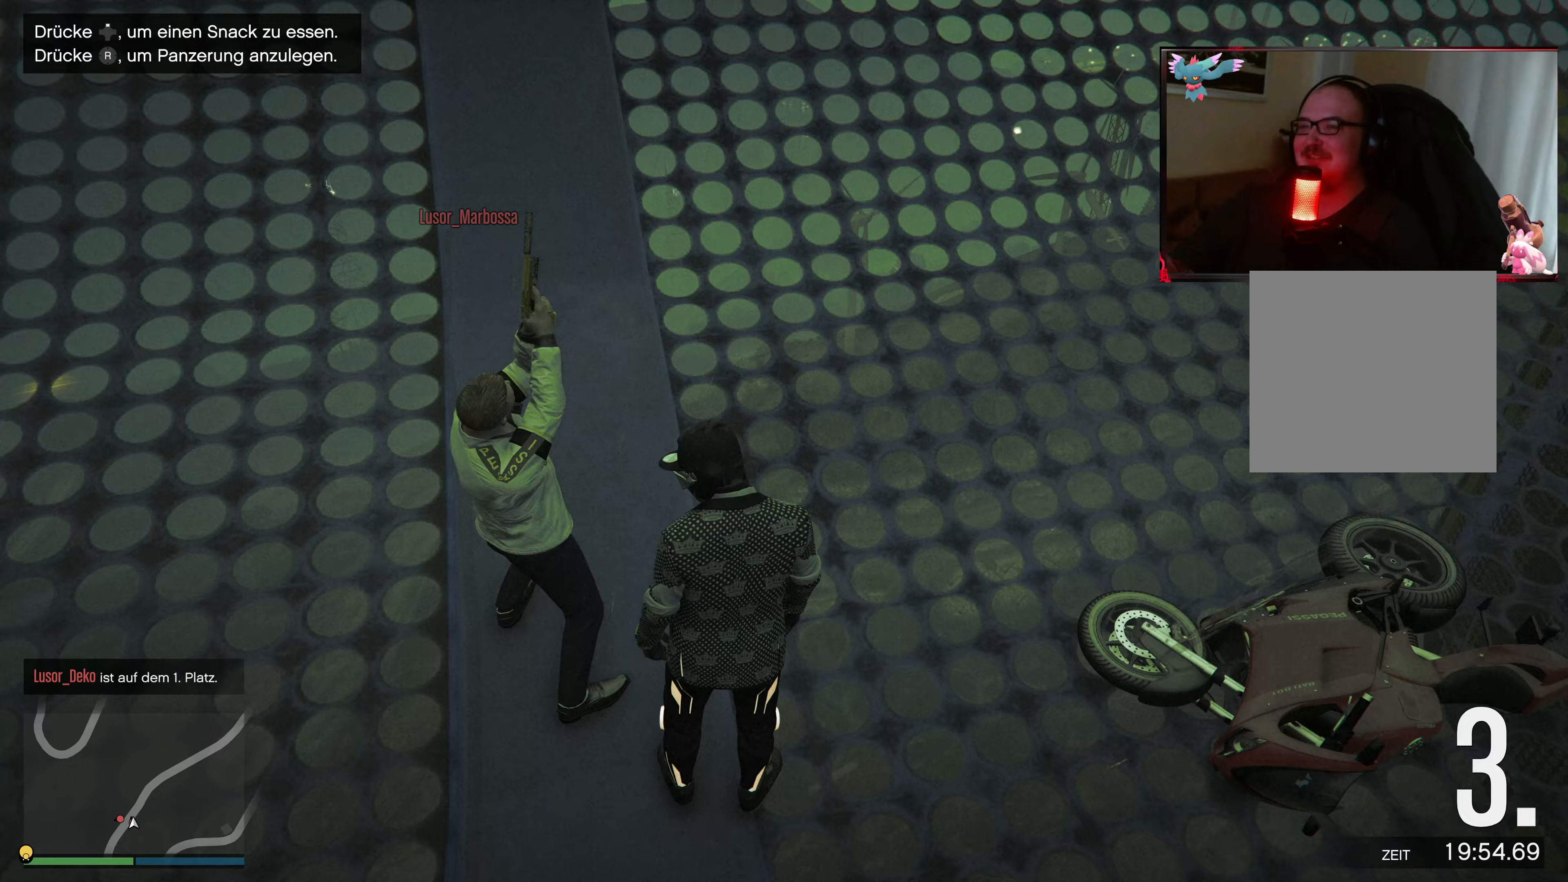
{"buttons": ["L2"], "left_stick": "center", "right_stick": "center", "events": [[83, "right_stick", "left"], [133, "L2", "down"], [283, "right_stick", "down-left"], [333, "left_stick", "center"], [483, "right_stick", "center"]]}
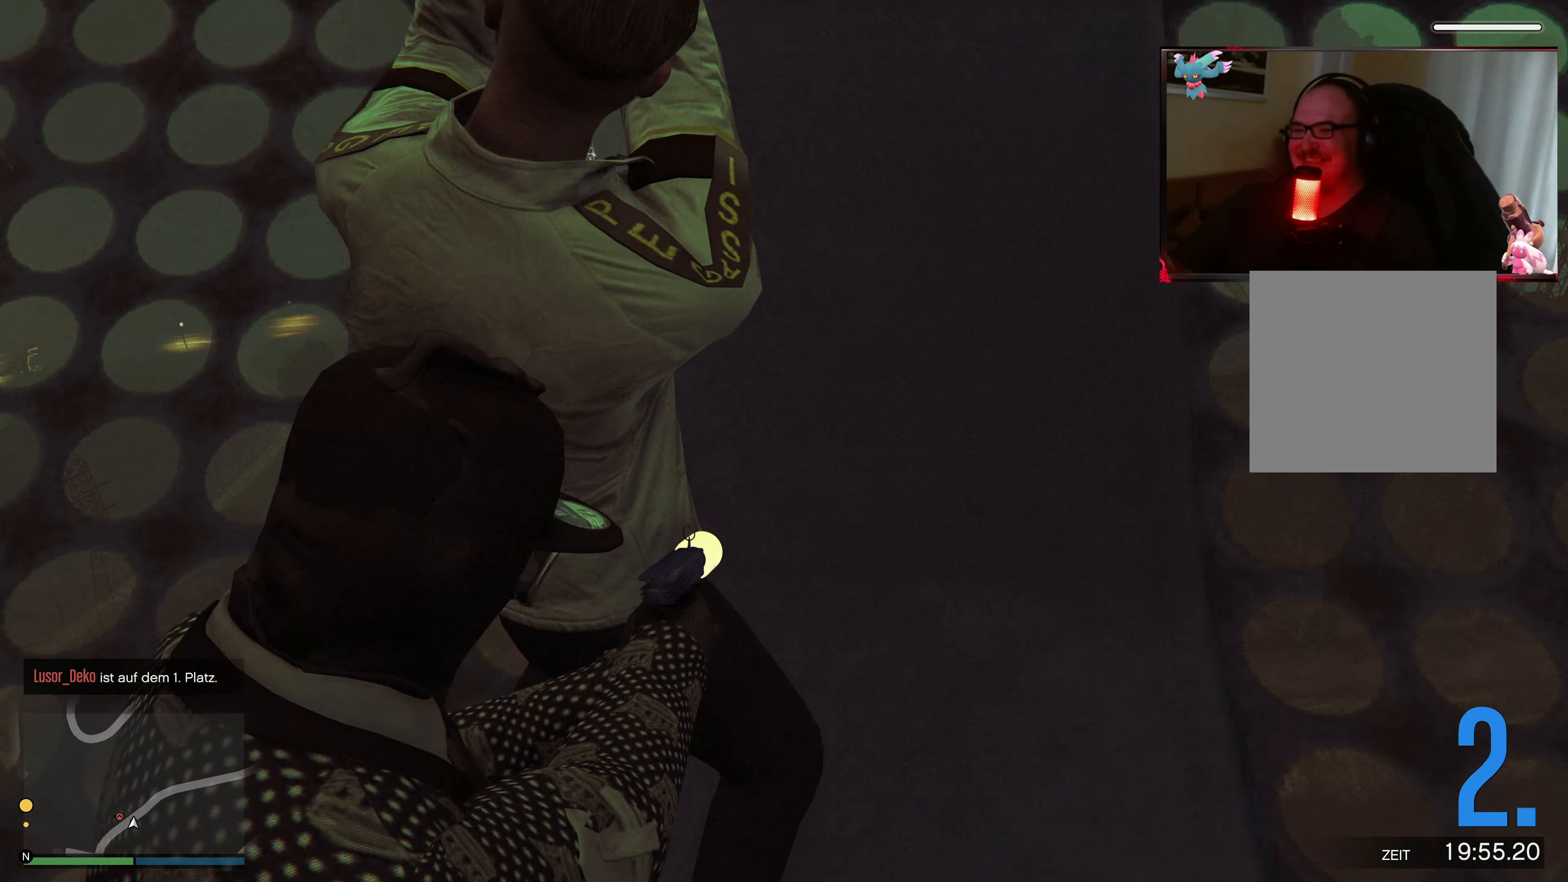
{"buttons": ["L2"], "left_stick": "right", "right_stick": "right", "events": [[183, "right_stick", "right"], [233, "left_stick", "right"]]}
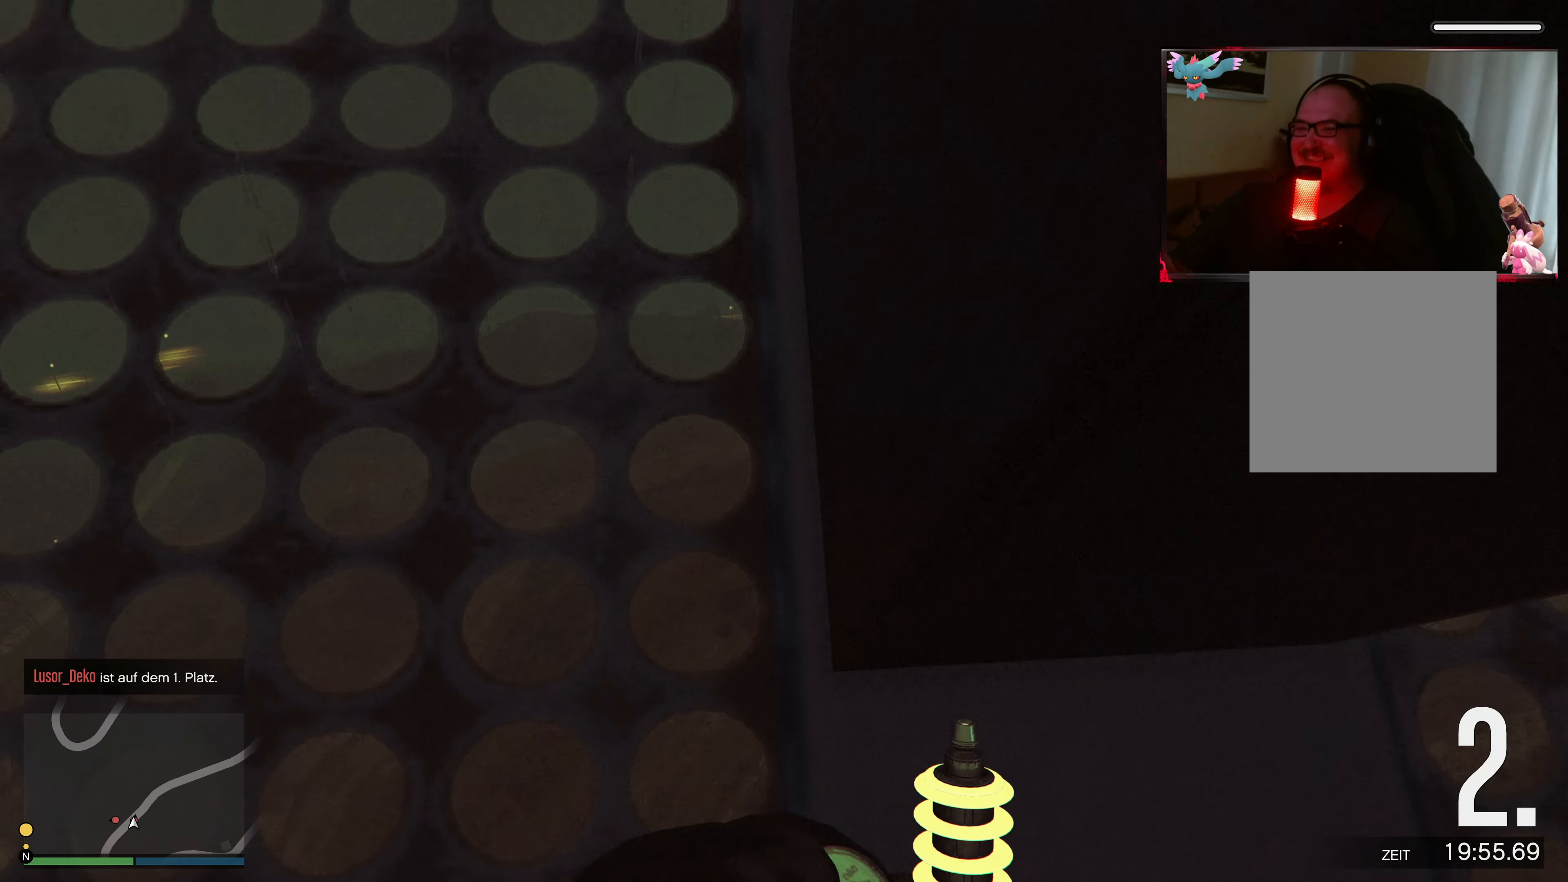
{"buttons": ["L2"], "left_stick": "center", "right_stick": "center", "events": [[33, "right_stick", "center"], [83, "left_stick", "up-right"], [467, "left_stick", "center"]]}
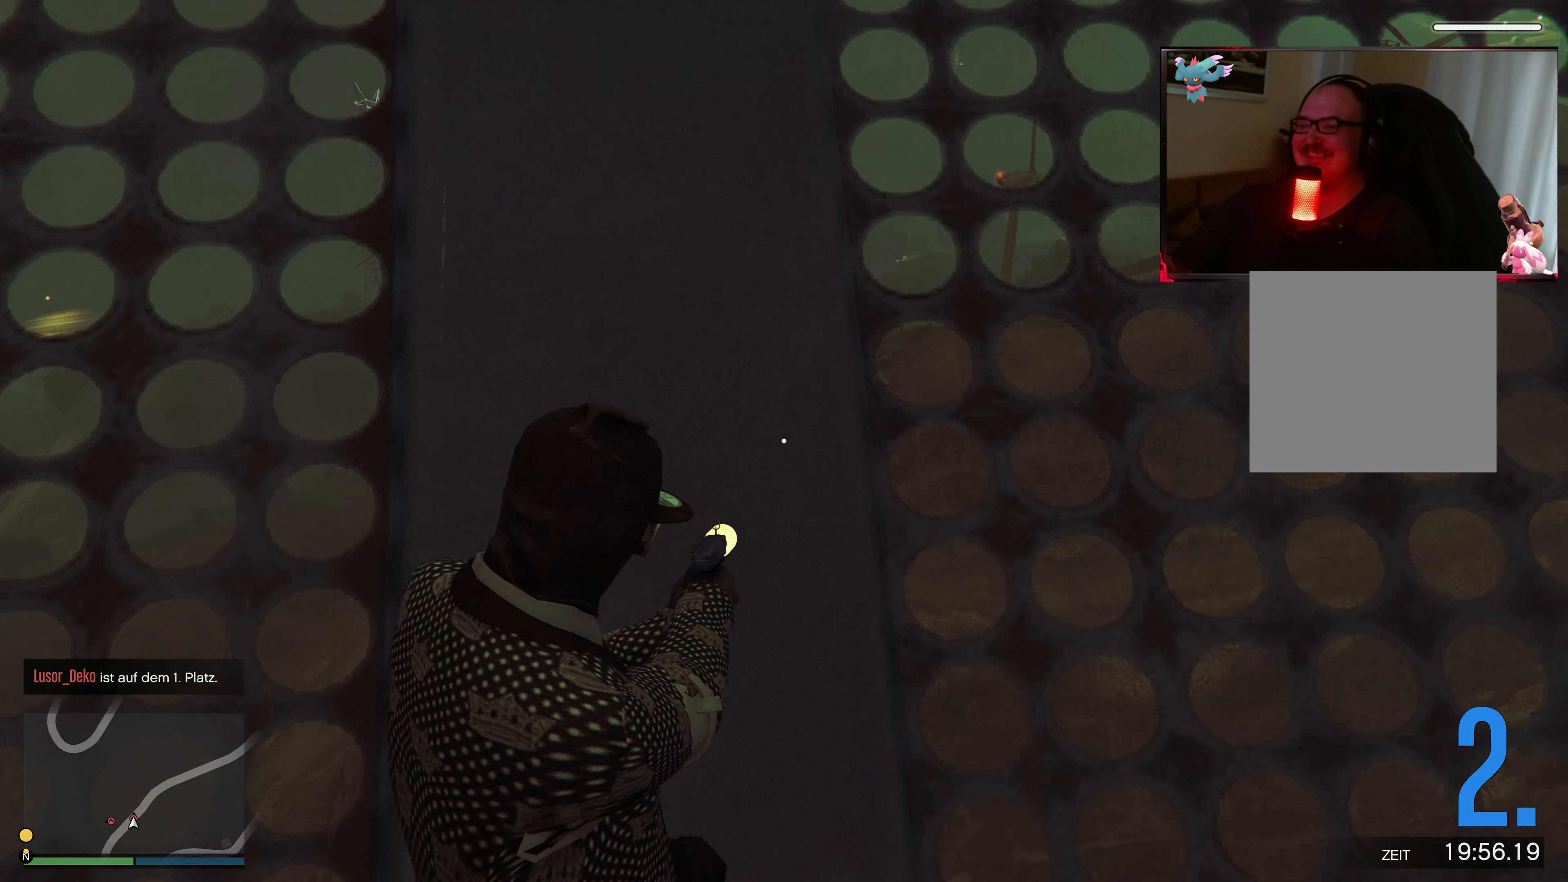
{"buttons": [], "left_stick": "center", "right_stick": "left", "events": [[217, "right_stick", "left"], [383, "L2", "up"]]}
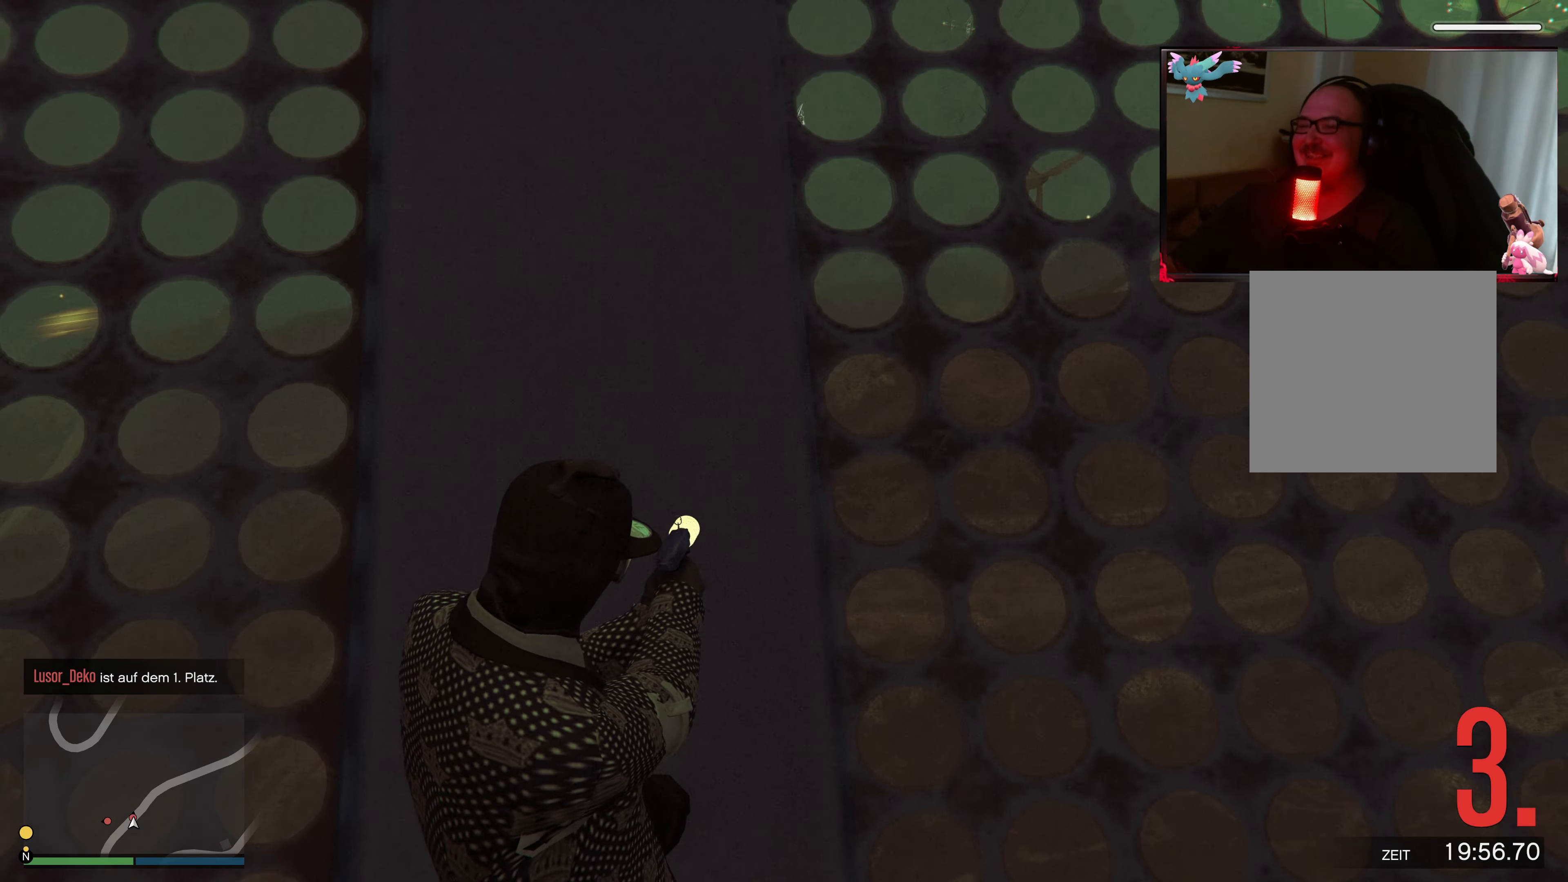
{"buttons": [], "left_stick": "center", "right_stick": "left", "events": []}
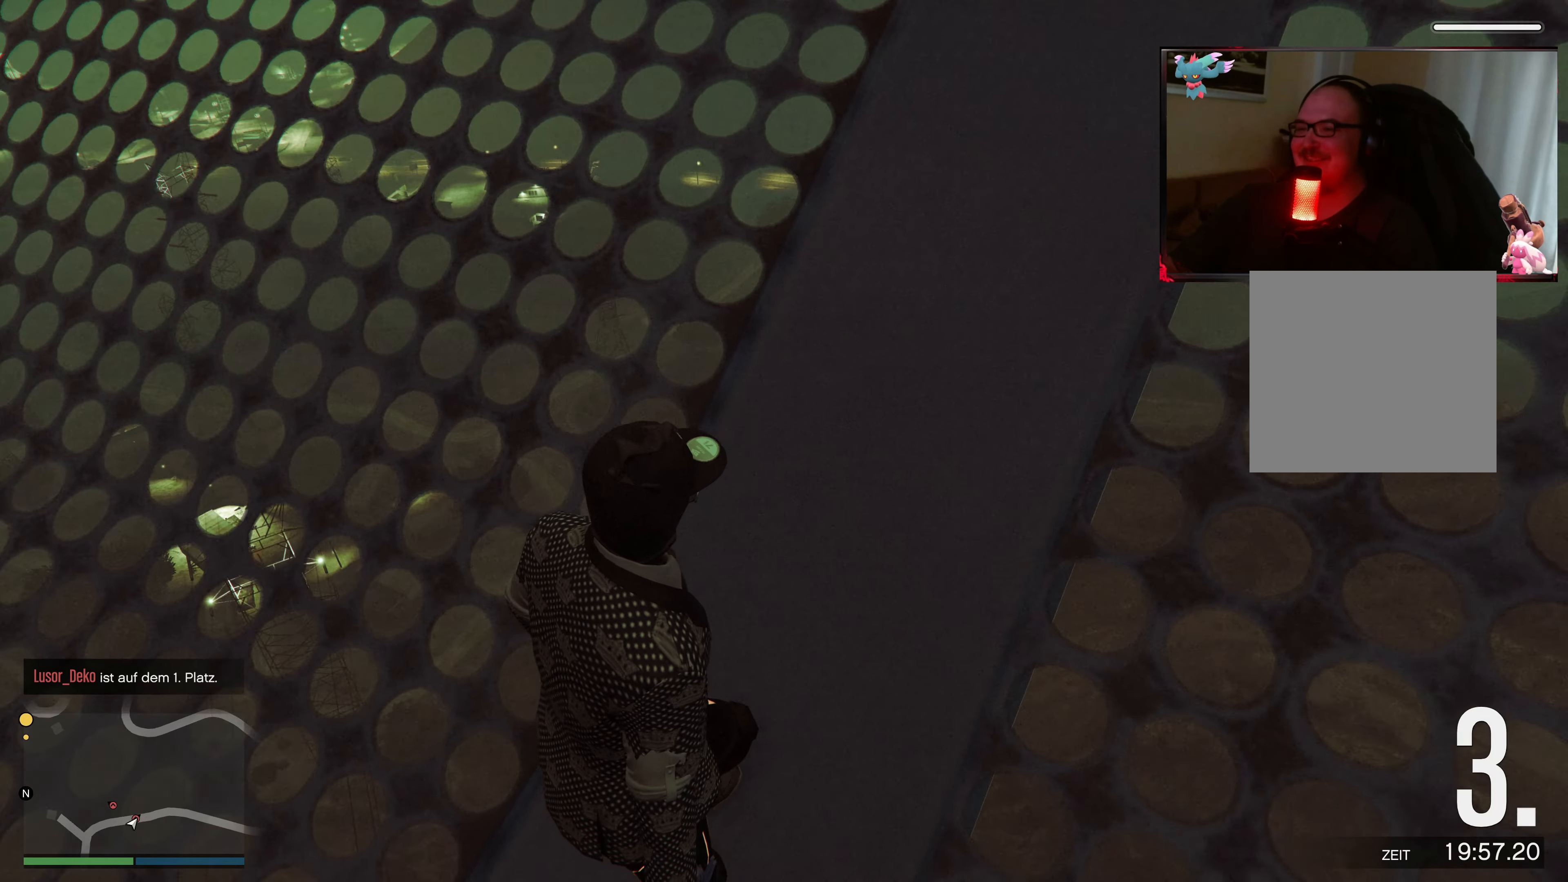
{"buttons": [], "left_stick": "center", "right_stick": "center", "events": [[417, "right_stick", "center"]]}
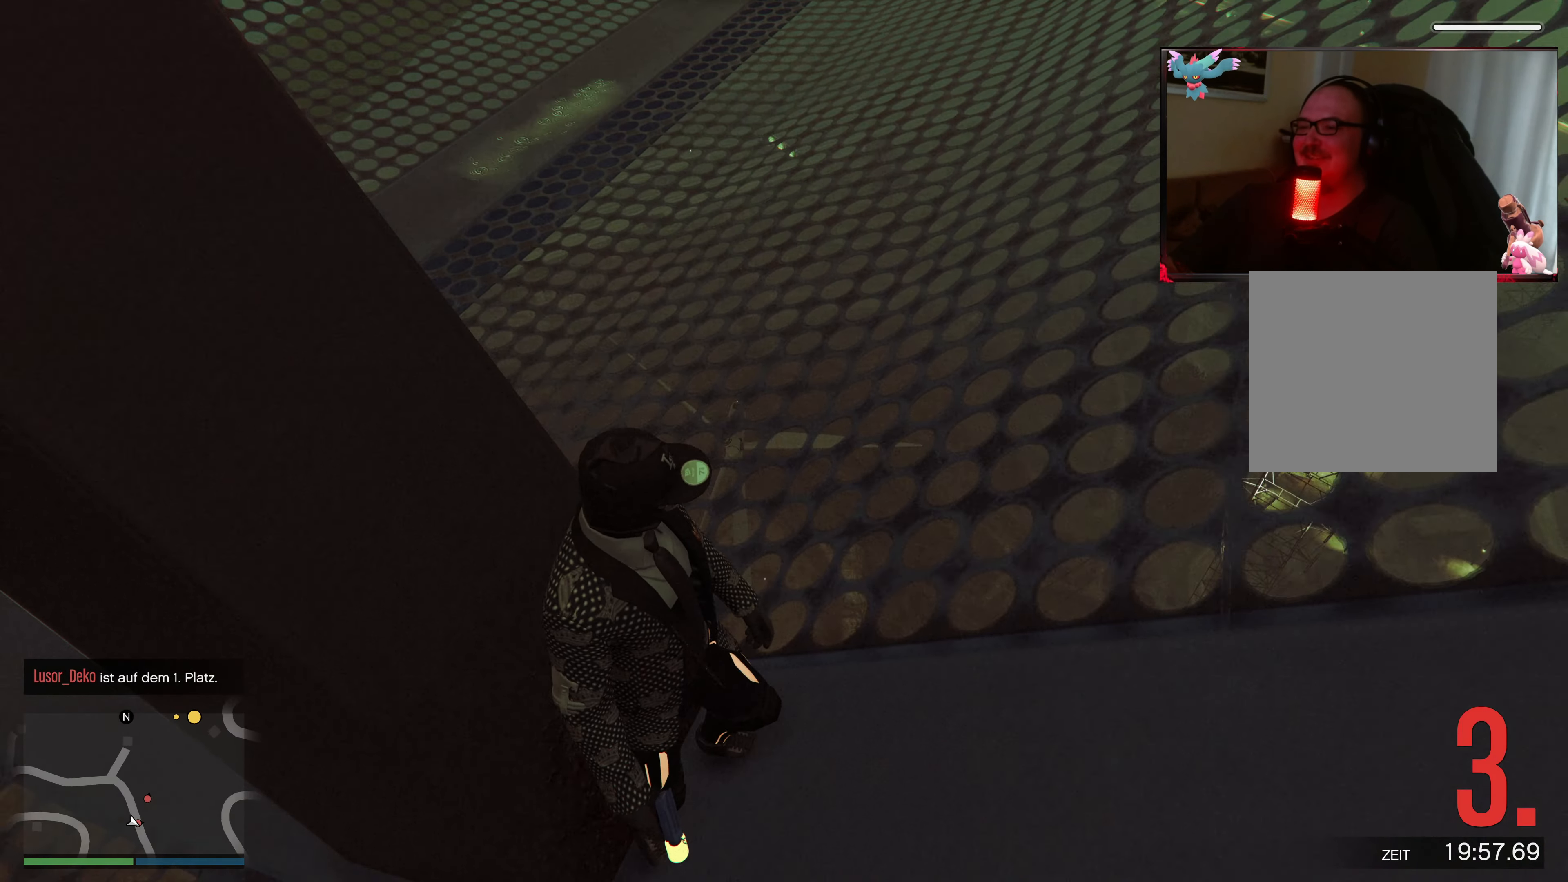
{"buttons": [], "left_stick": "center", "right_stick": "up-right", "events": [[217, "right_stick", "right"], [283, "right_stick", "up-right"]]}
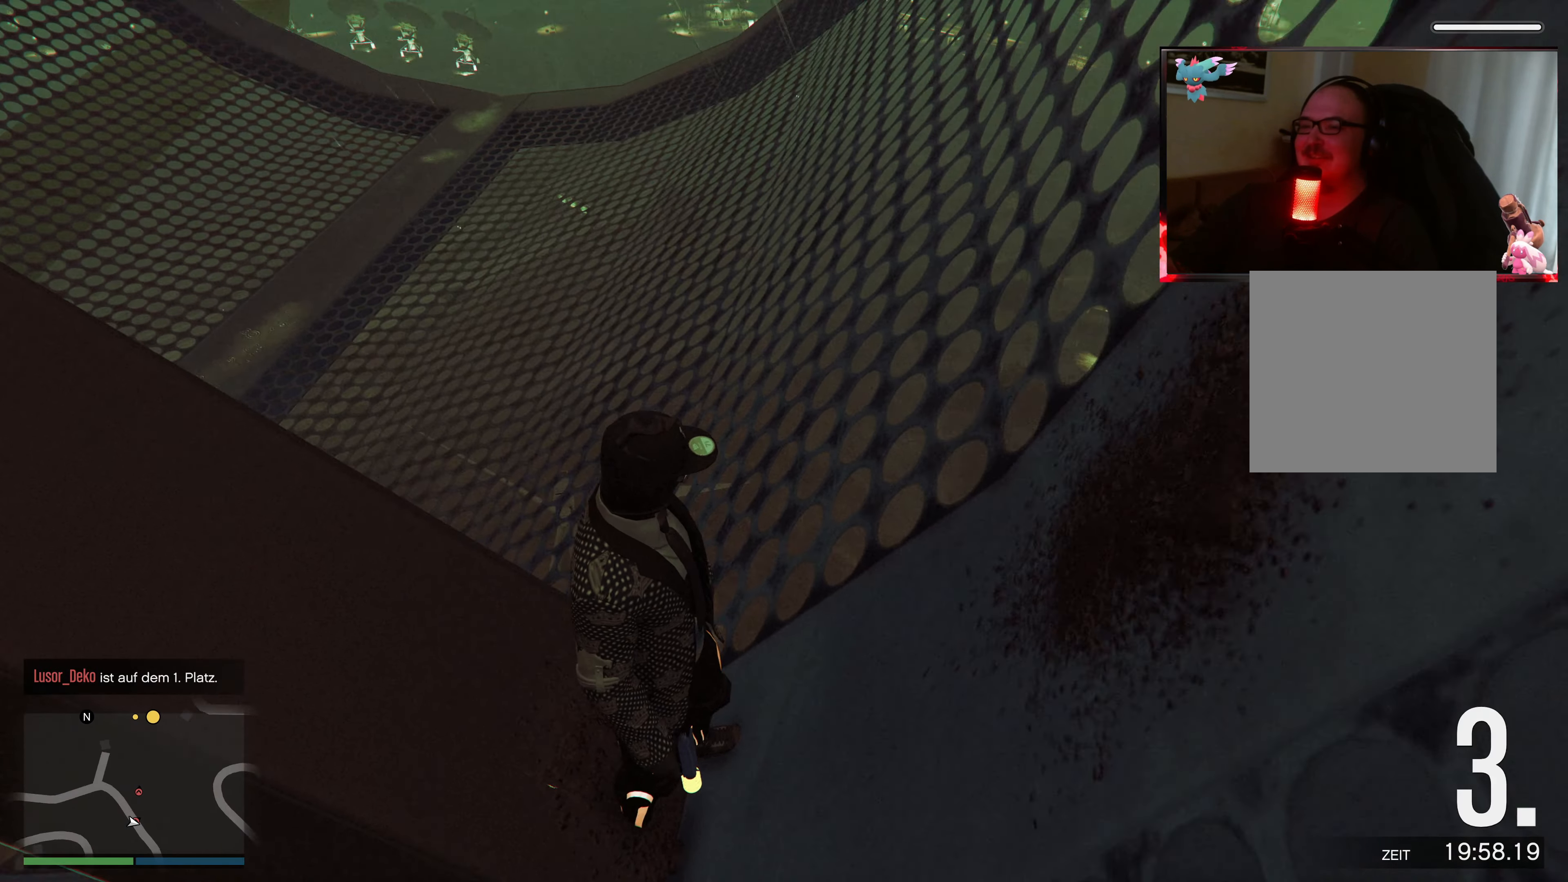
{"buttons": ["L2"], "left_stick": "center", "right_stick": "up-right", "events": [[83, "L2", "down"]]}